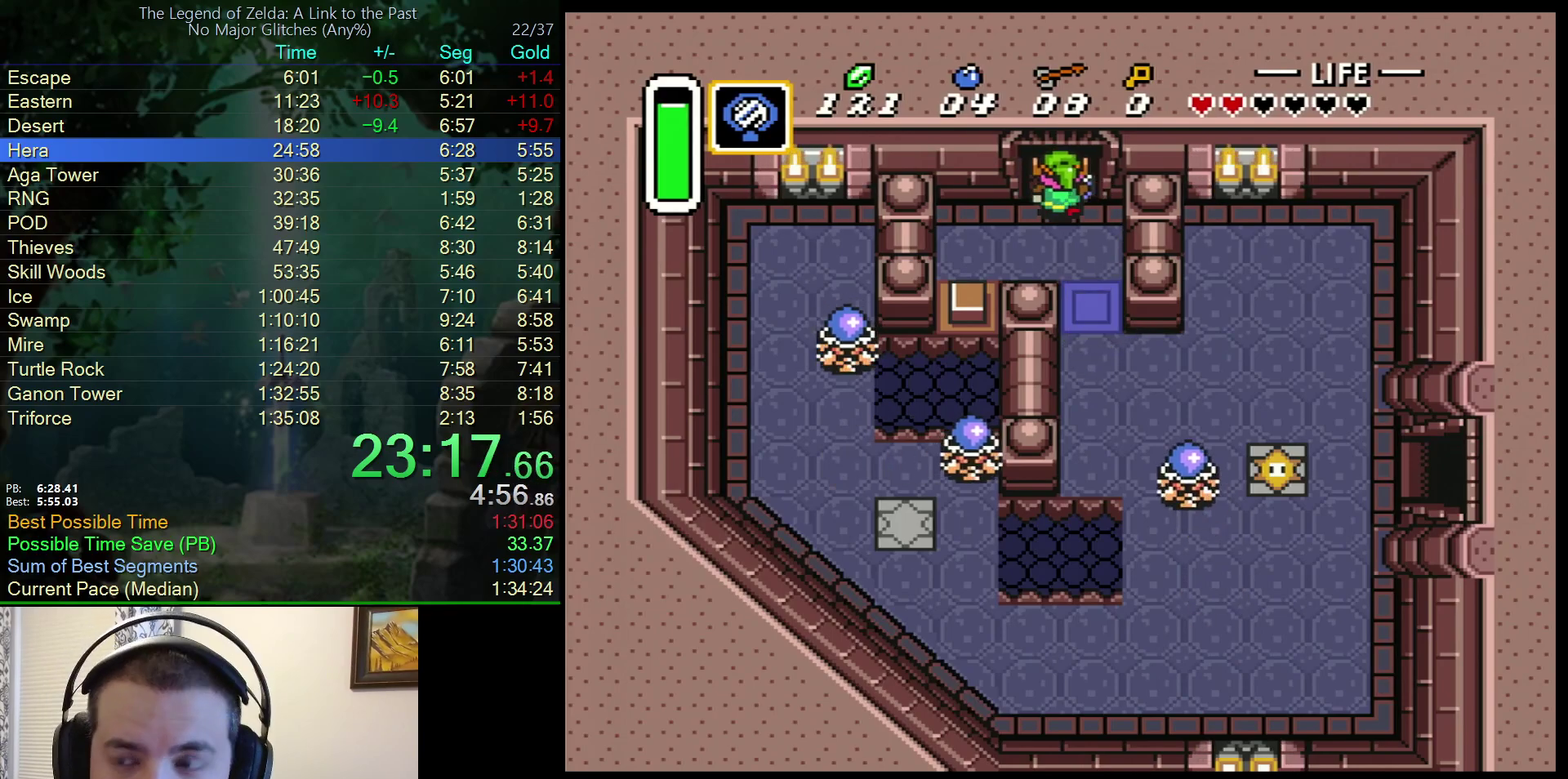
Gameplay with a controller (Nintendo layout); each line is a JSON object with the inputs held at the frame after it. "events" lists button and stick changes between this image and that frame as [ms after this image, input, new state], when the widget could be followed in between. Not read: L3 R3.
{"buttons": ["DPAD_UP"], "events": []}
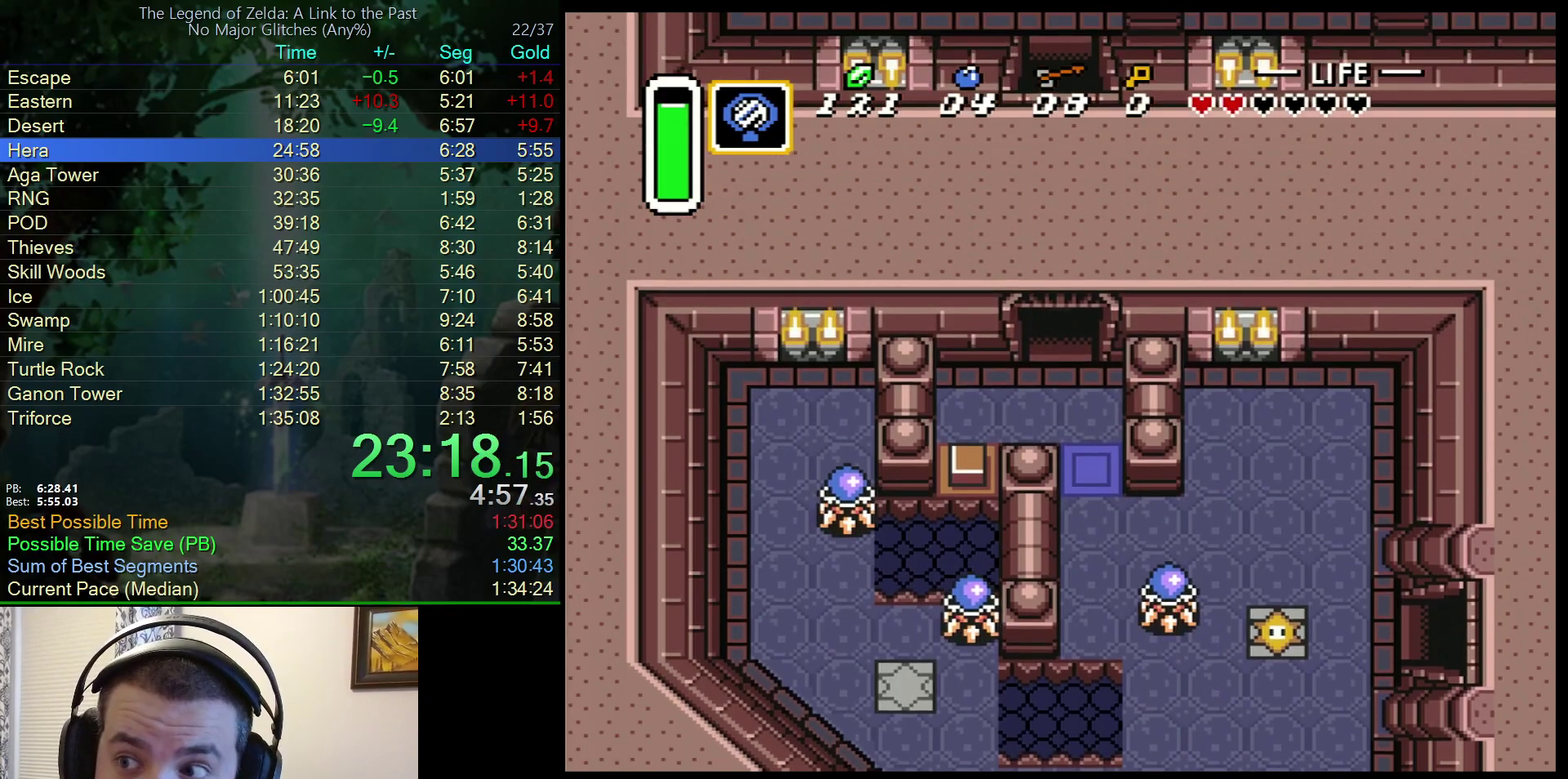
{"buttons": ["DPAD_UP"], "events": []}
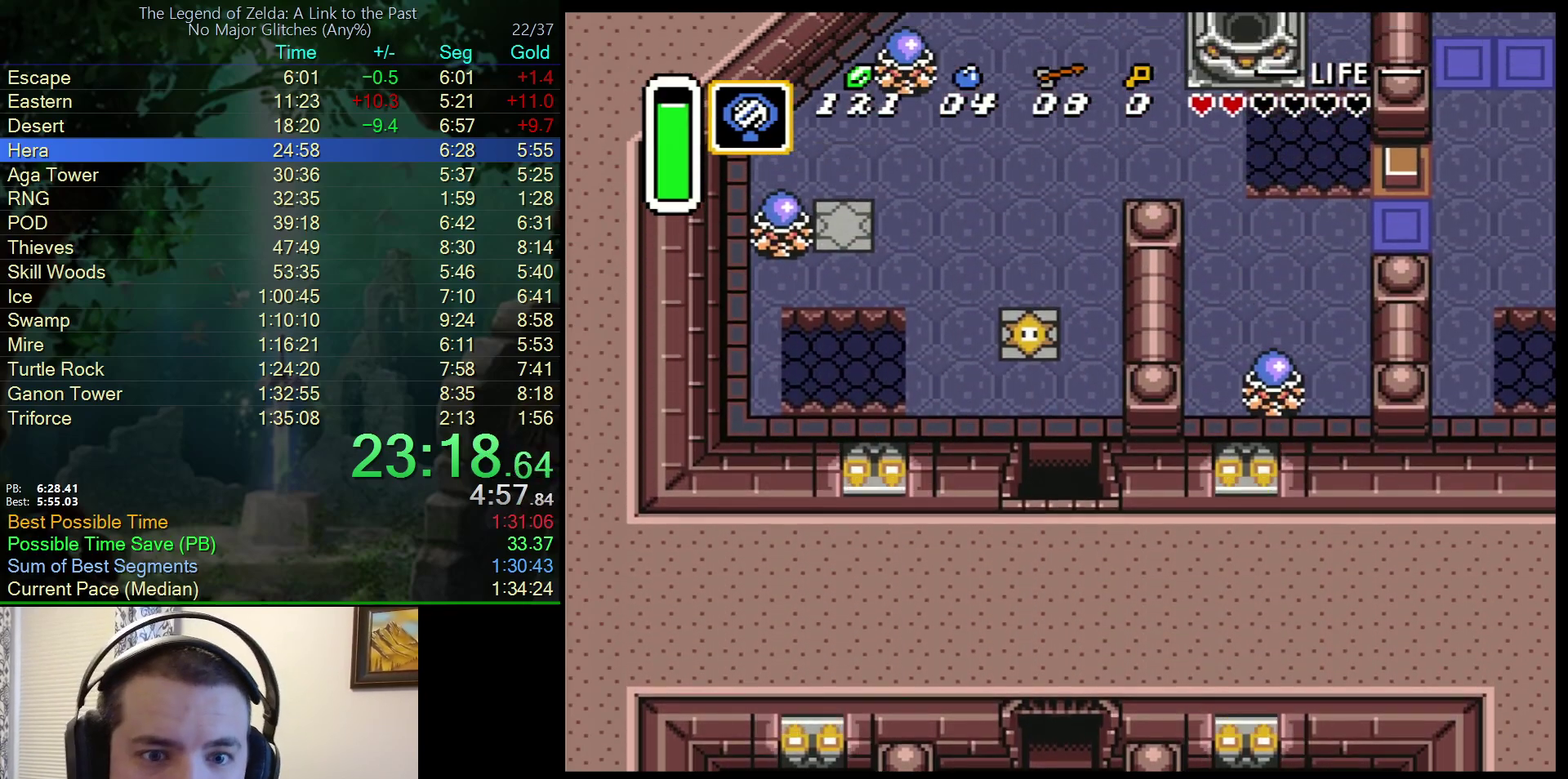
{"buttons": ["DPAD_UP", "DPAD_RIGHT"], "events": [[100, "DPAD_RIGHT", "down"]]}
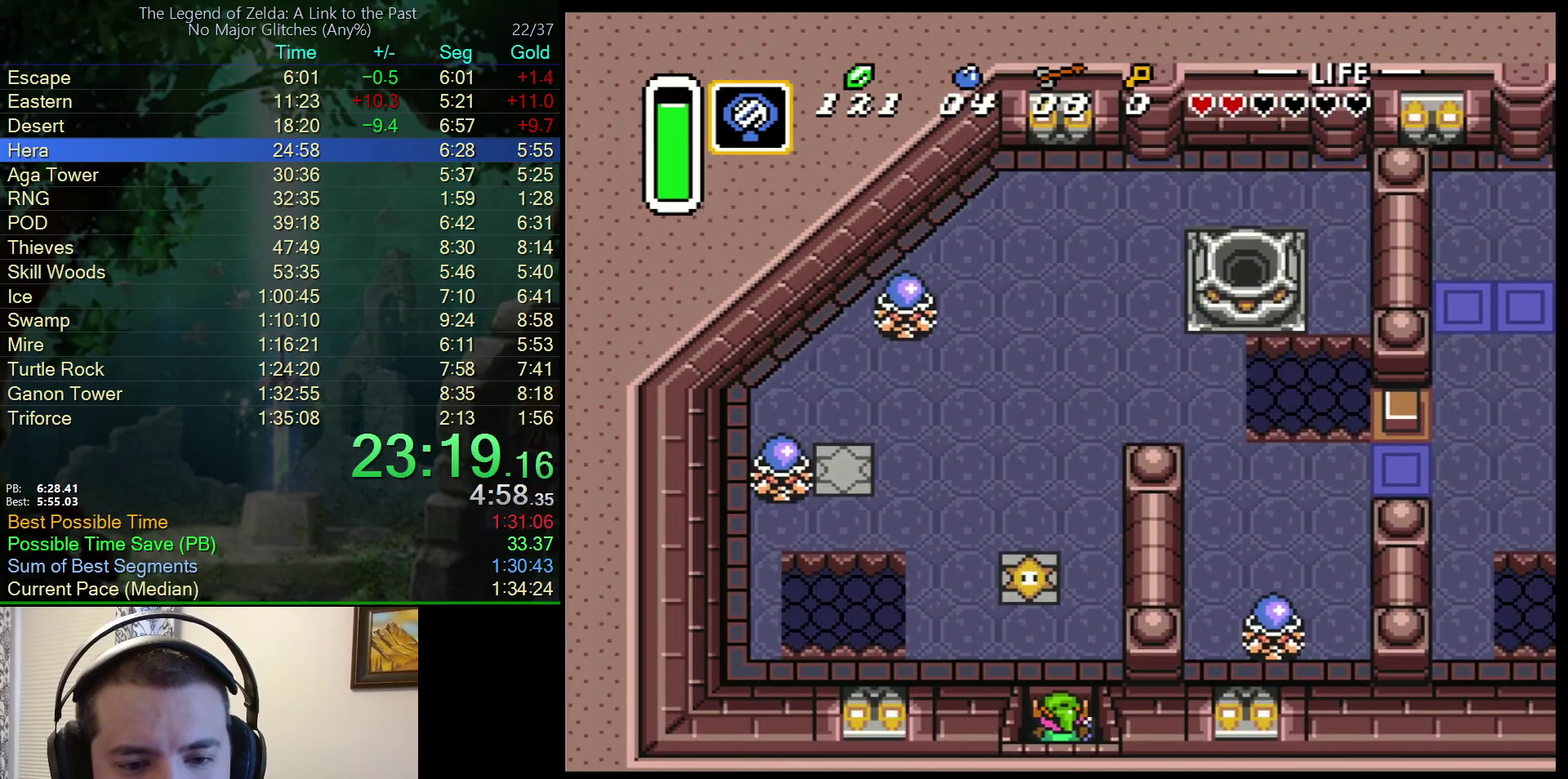
{"buttons": ["DPAD_UP", "DPAD_RIGHT"], "events": []}
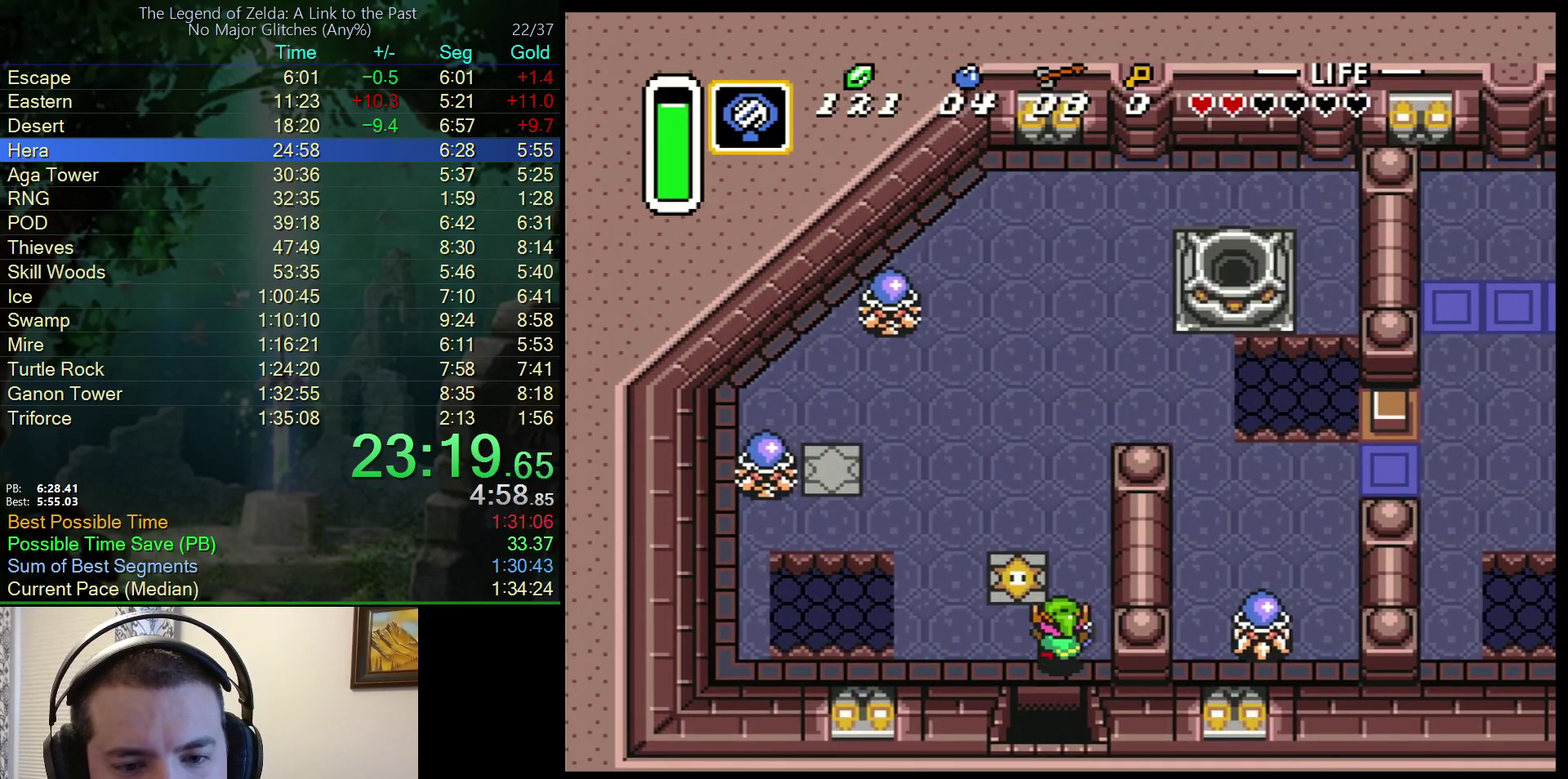
{"buttons": ["DPAD_UP"], "events": [[150, "DPAD_RIGHT", "up"]]}
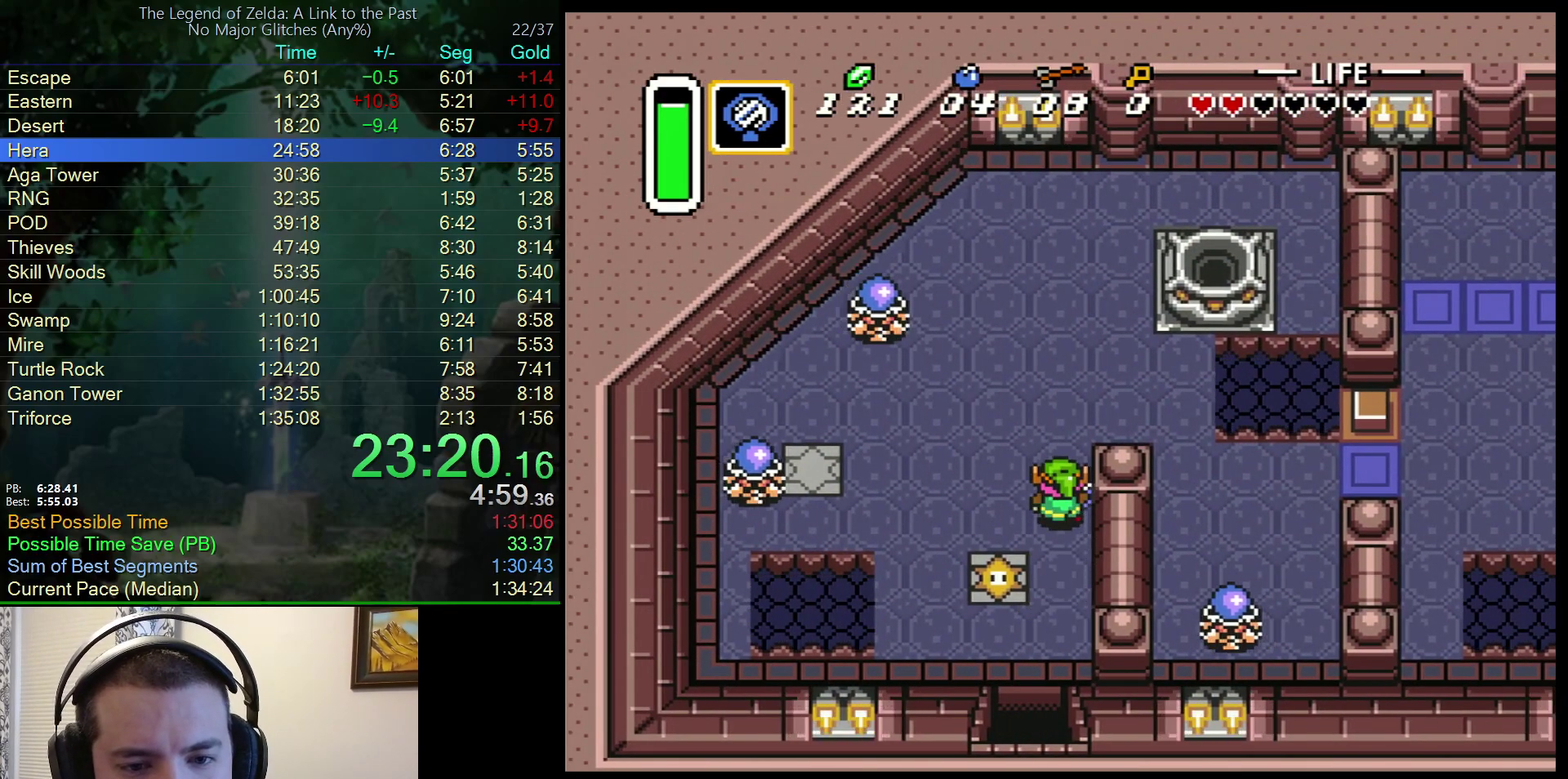
{"buttons": ["DPAD_RIGHT"], "events": [[233, "DPAD_RIGHT", "down"], [317, "DPAD_UP", "up"]]}
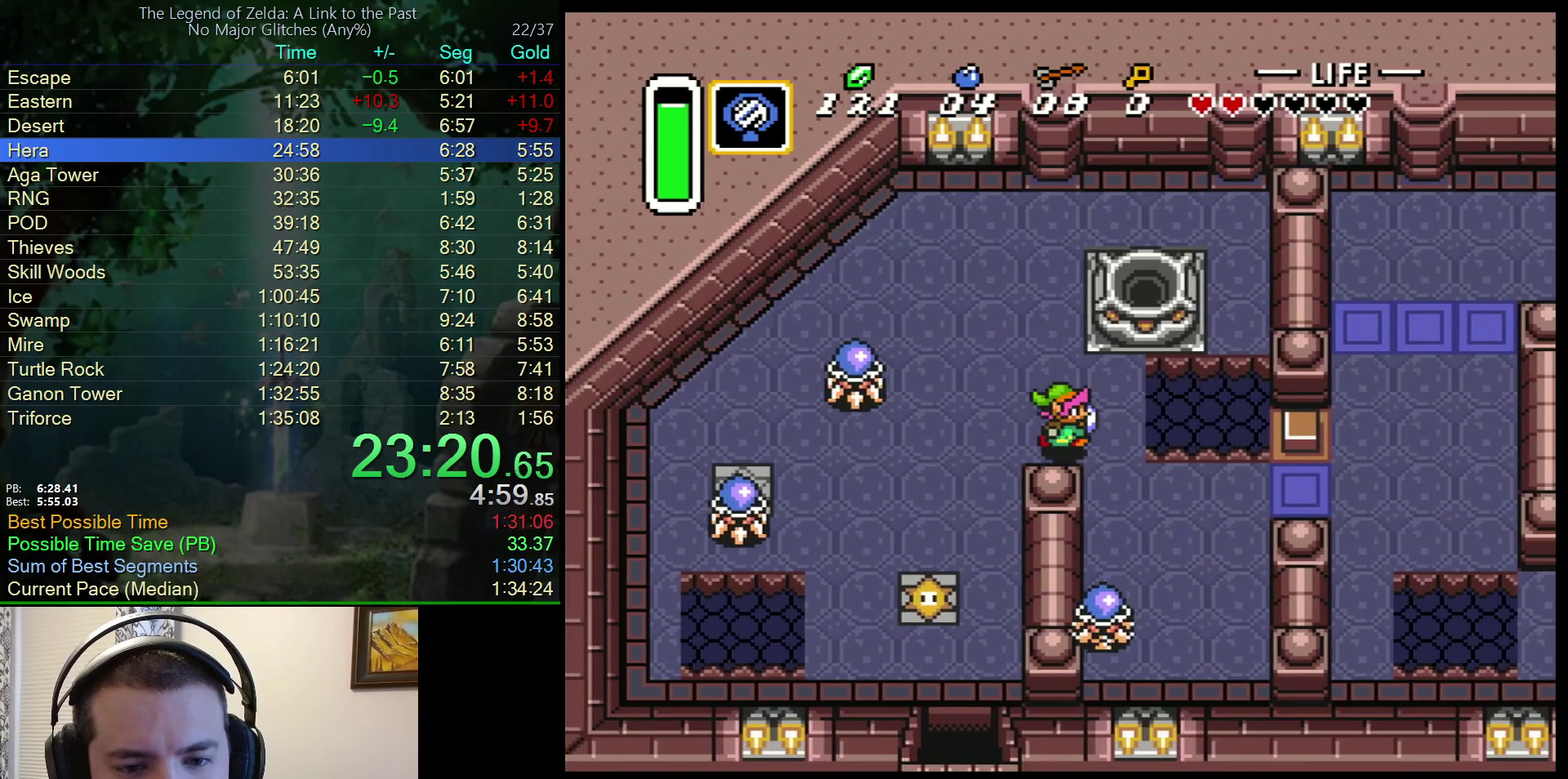
{"buttons": ["DPAD_RIGHT"], "events": [[133, "DPAD_DOWN", "down"], [183, "DPAD_RIGHT", "up"], [317, "DPAD_RIGHT", "down"], [350, "DPAD_DOWN", "up"]]}
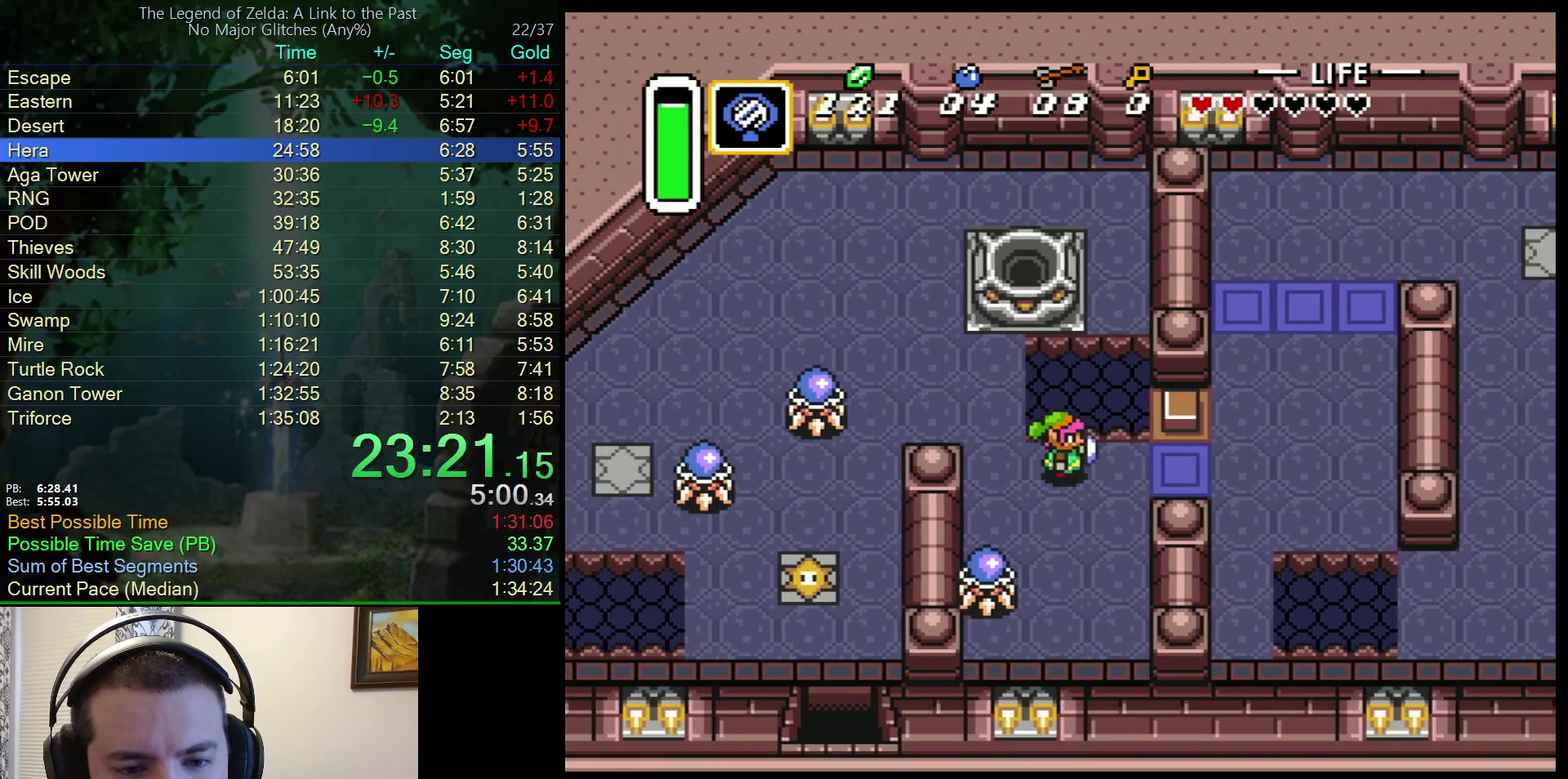
{"buttons": ["DPAD_DOWN", "DPAD_RIGHT"], "events": [[500, "DPAD_DOWN", "down"]]}
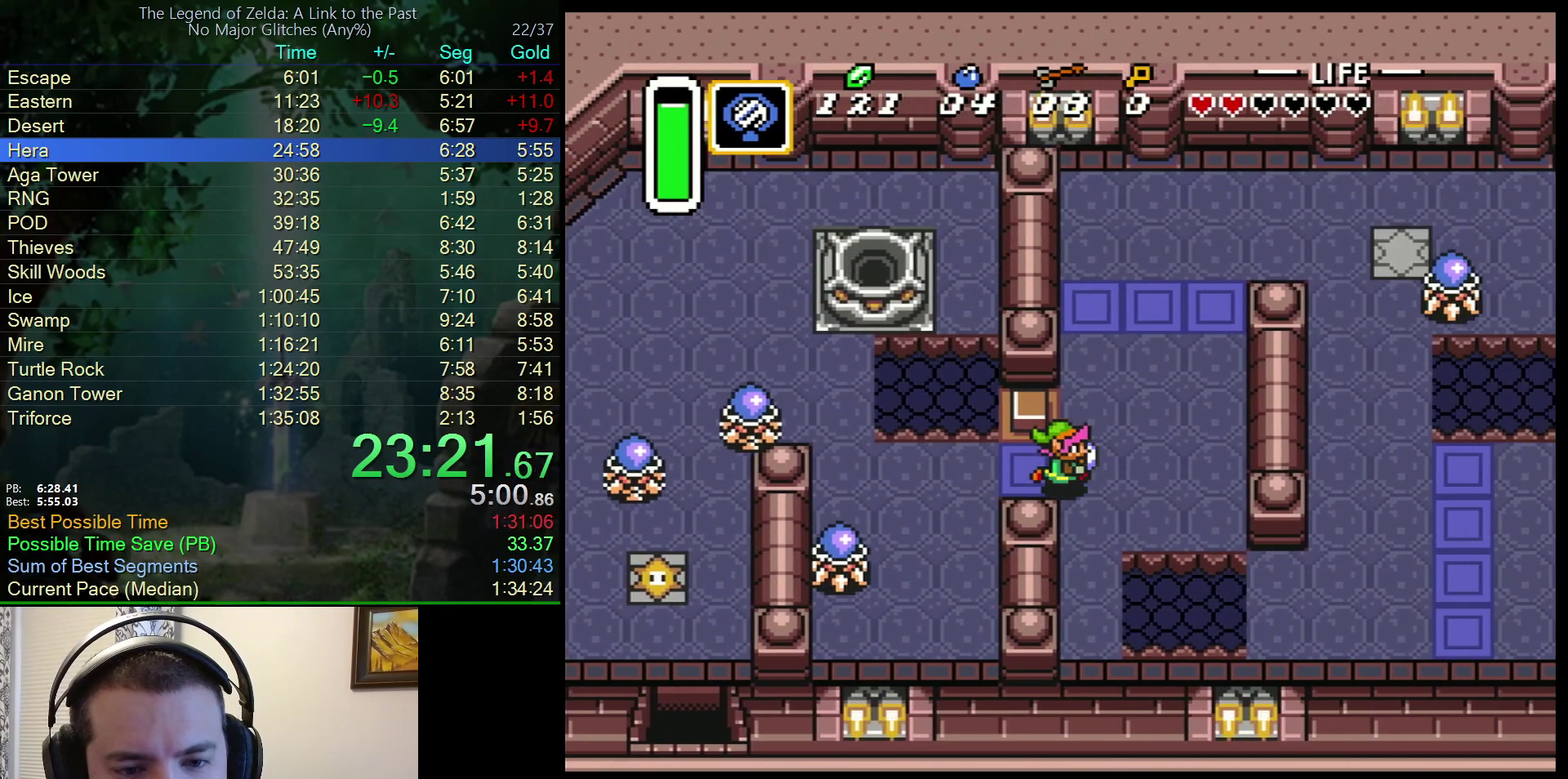
{"buttons": ["DPAD_DOWN"], "events": [[50, "DPAD_RIGHT", "up"]]}
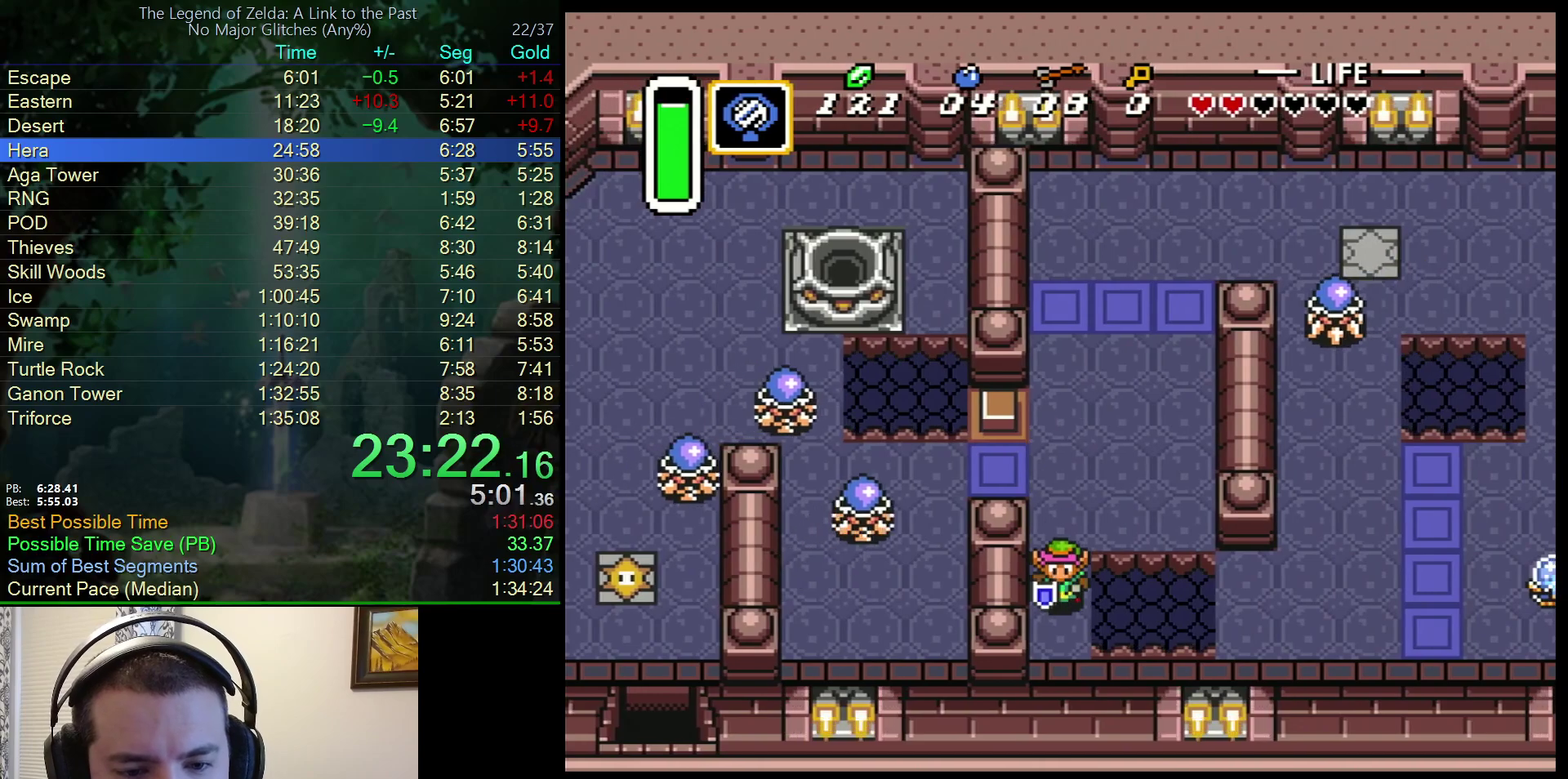
{"buttons": ["A"], "events": [[267, "DPAD_RIGHT", "down"], [300, "DPAD_DOWN", "up"], [333, "A", "down"], [433, "DPAD_RIGHT", "up"]]}
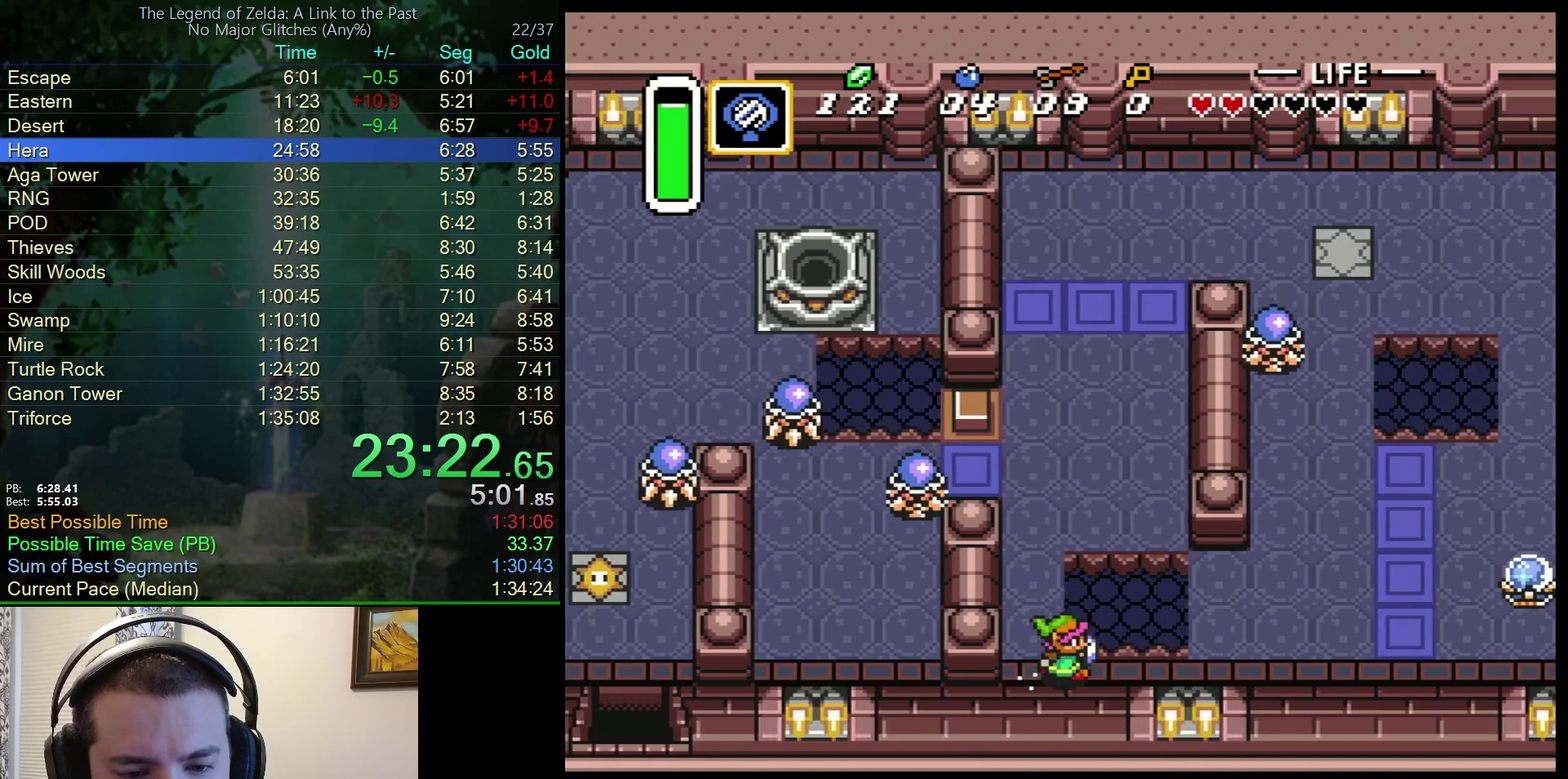
{"buttons": ["A"], "events": []}
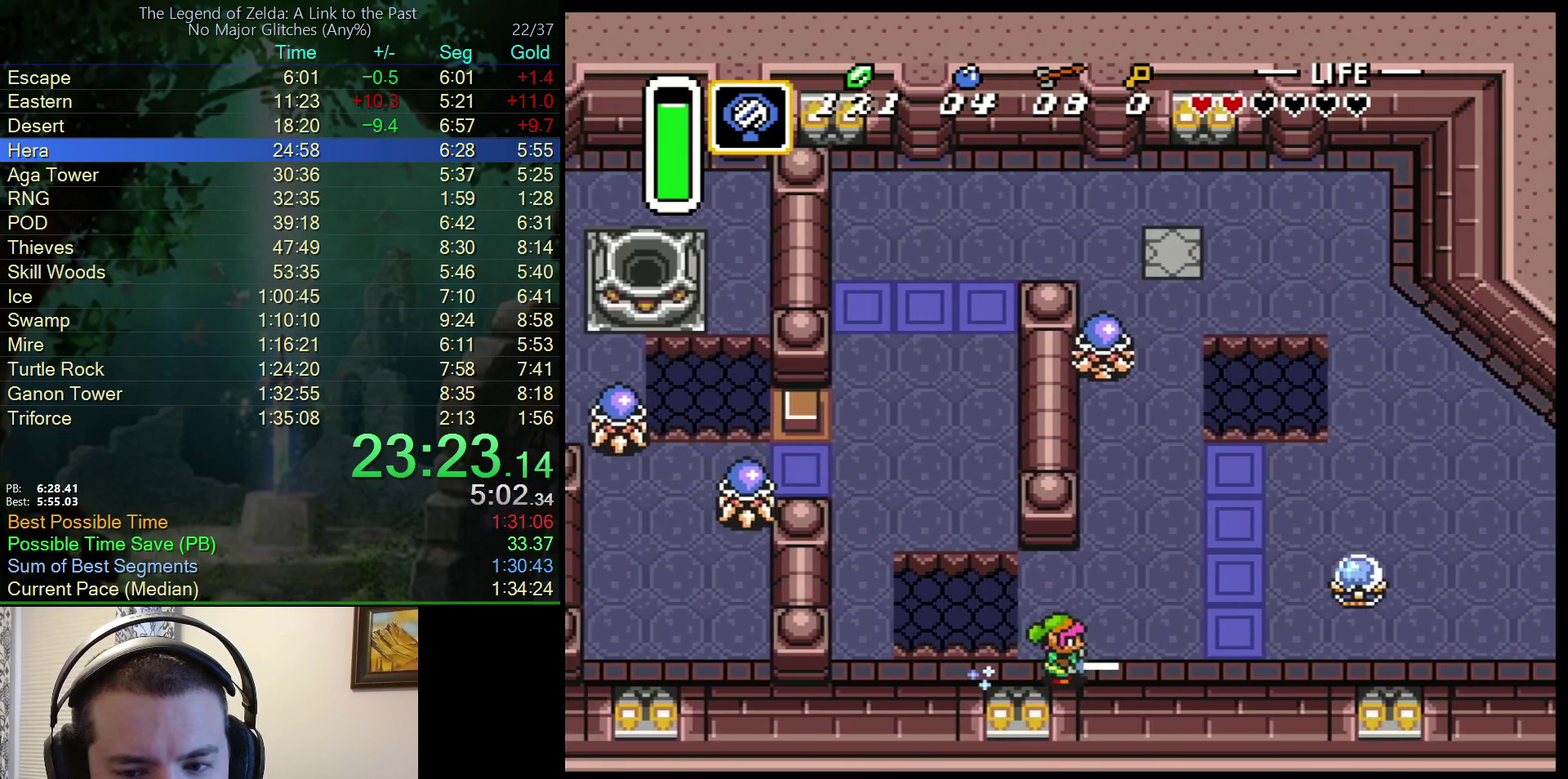
{"buttons": ["B", "DPAD_UP"], "events": [[250, "A", "up"], [350, "DPAD_UP", "down"], [400, "B", "down"]]}
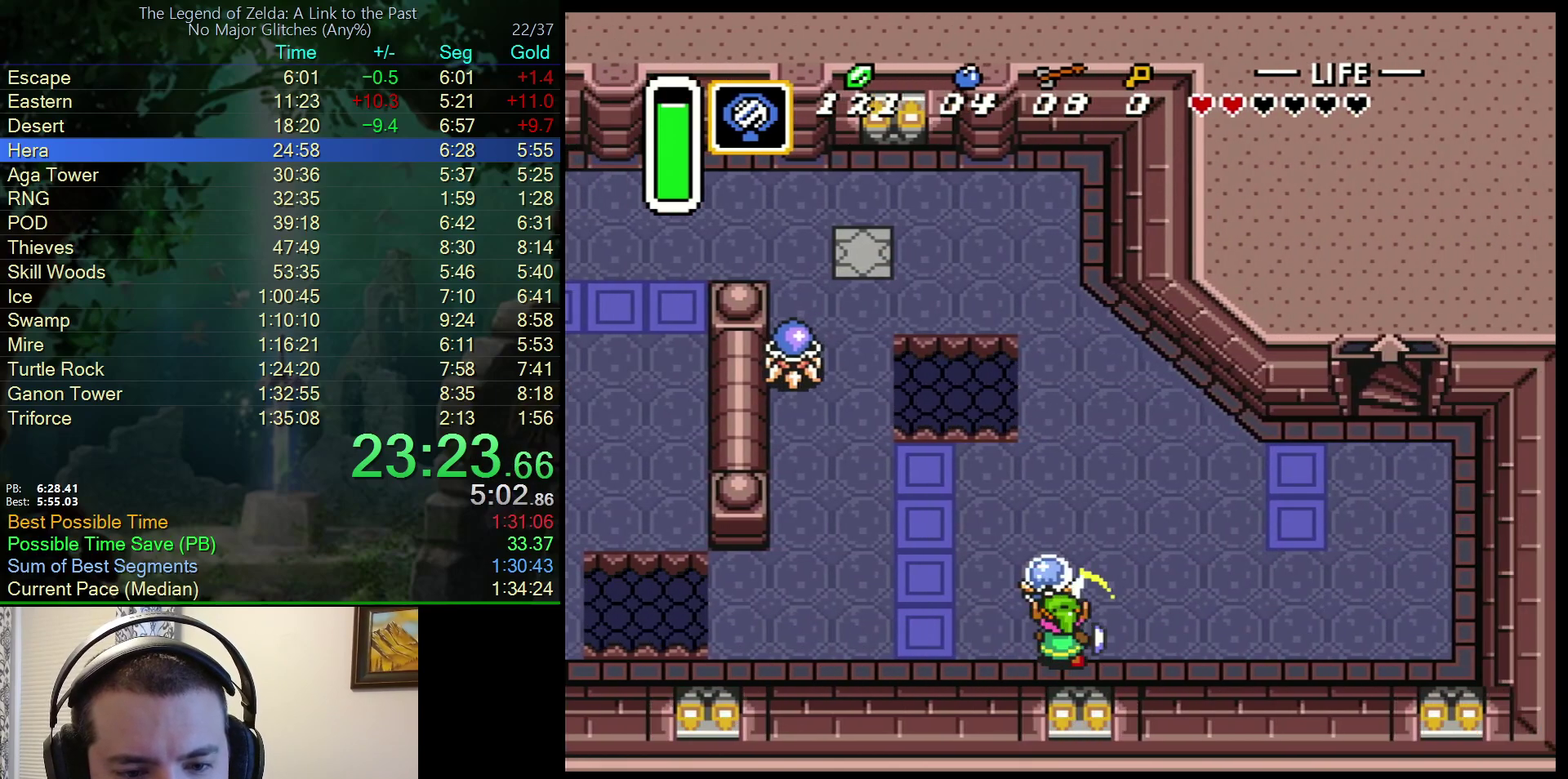
{"buttons": ["DPAD_RIGHT"], "events": [[133, "DPAD_RIGHT", "down"], [183, "B", "up"], [250, "DPAD_UP", "up"]]}
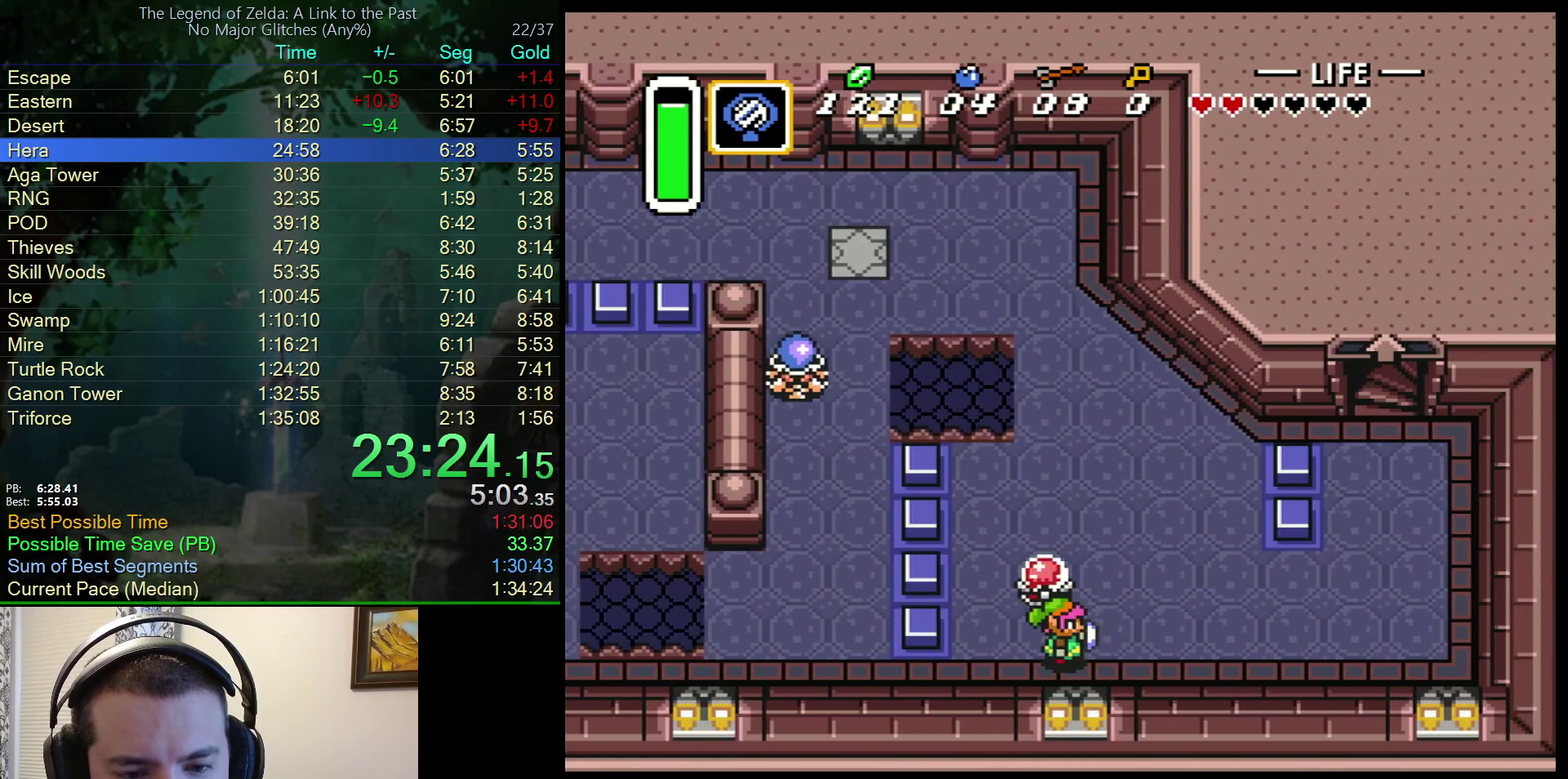
{"buttons": ["DPAD_RIGHT"], "events": []}
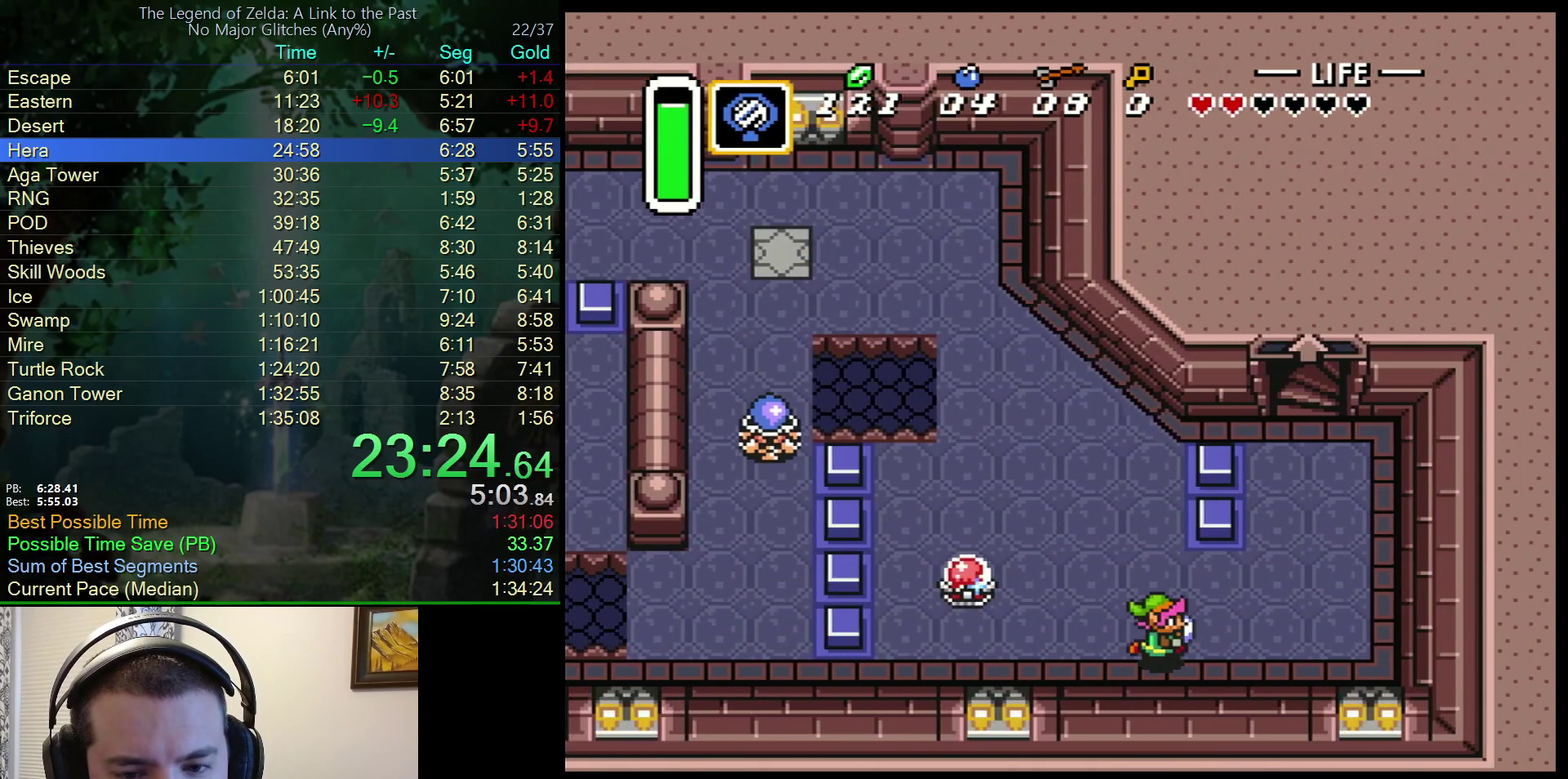
{"buttons": ["A"], "events": [[400, "A", "down"], [483, "DPAD_RIGHT", "up"]]}
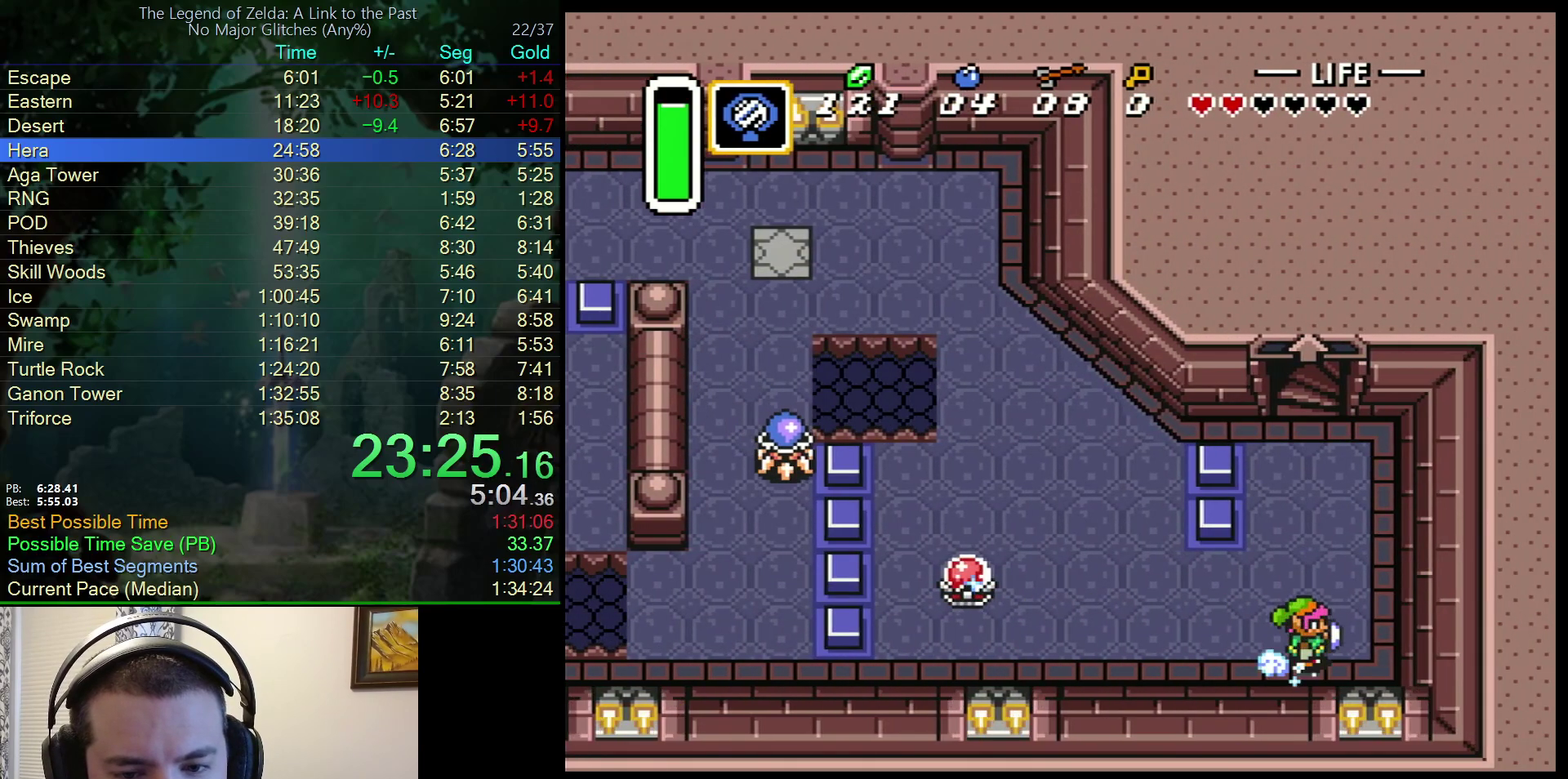
{"buttons": ["A", "DPAD_UP"], "events": [[17, "DPAD_UP", "down"]]}
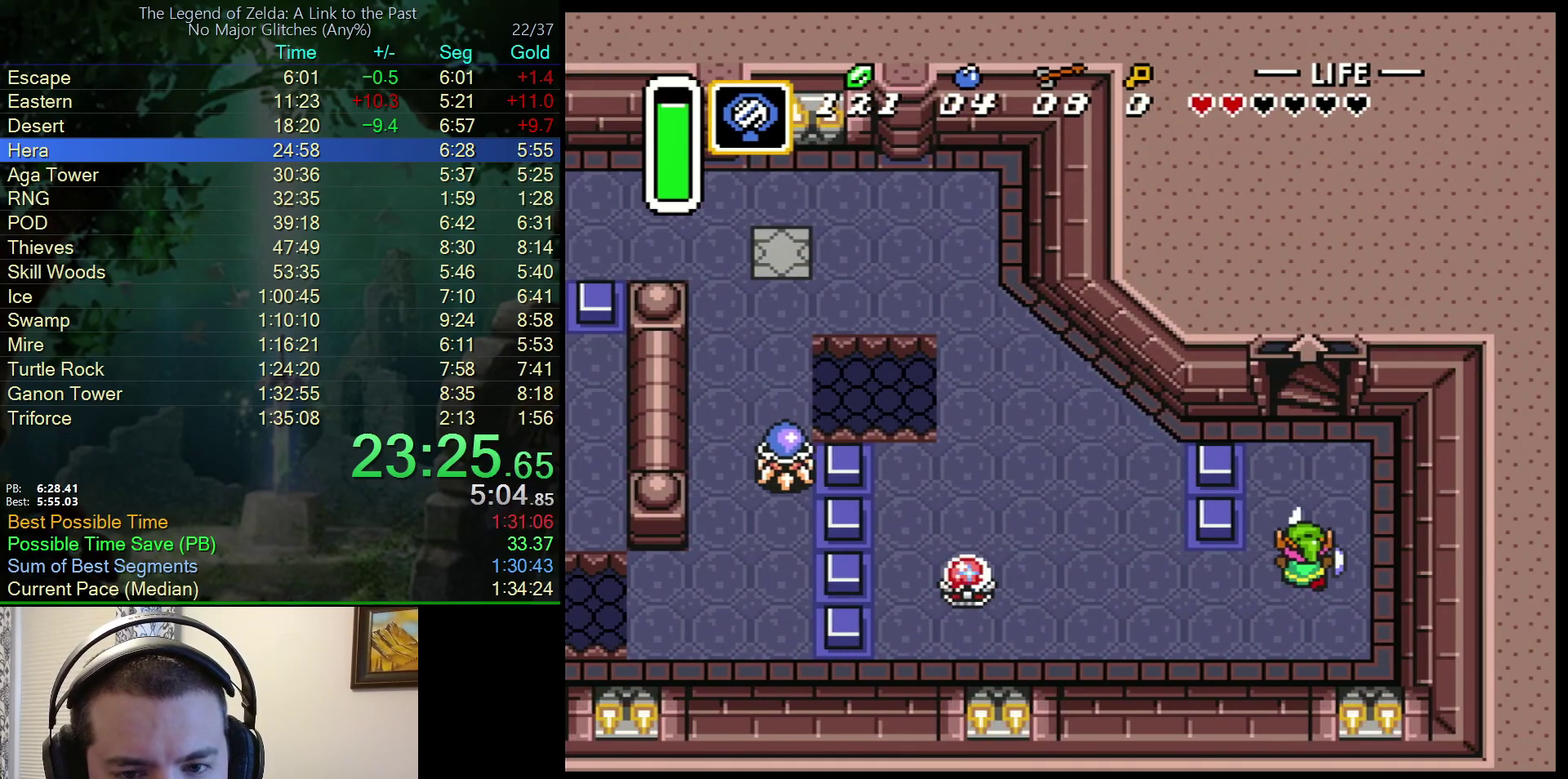
{"buttons": ["A", "DPAD_UP"], "events": []}
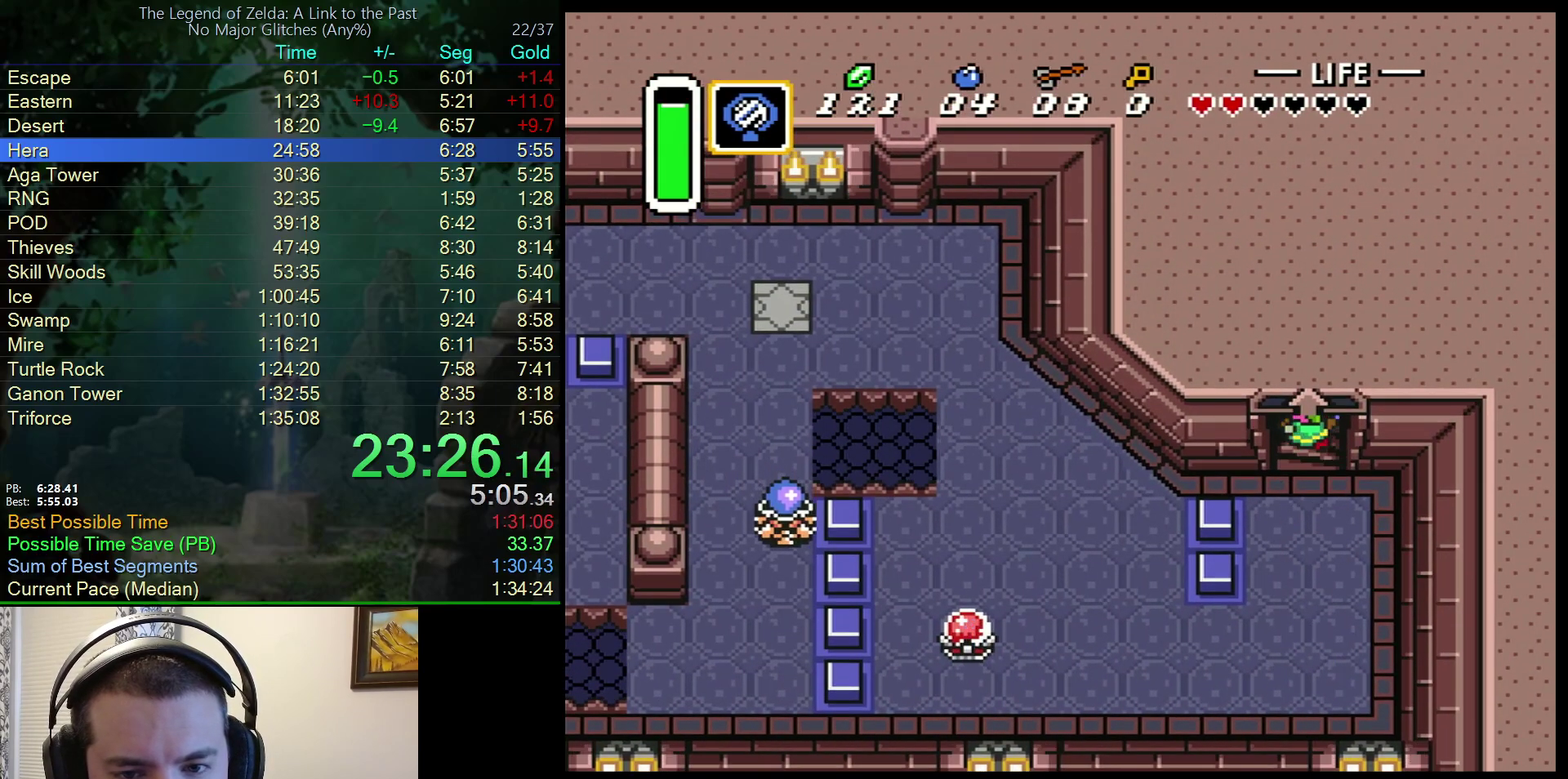
{"buttons": [], "events": [[100, "DPAD_UP", "up"], [167, "A", "up"]]}
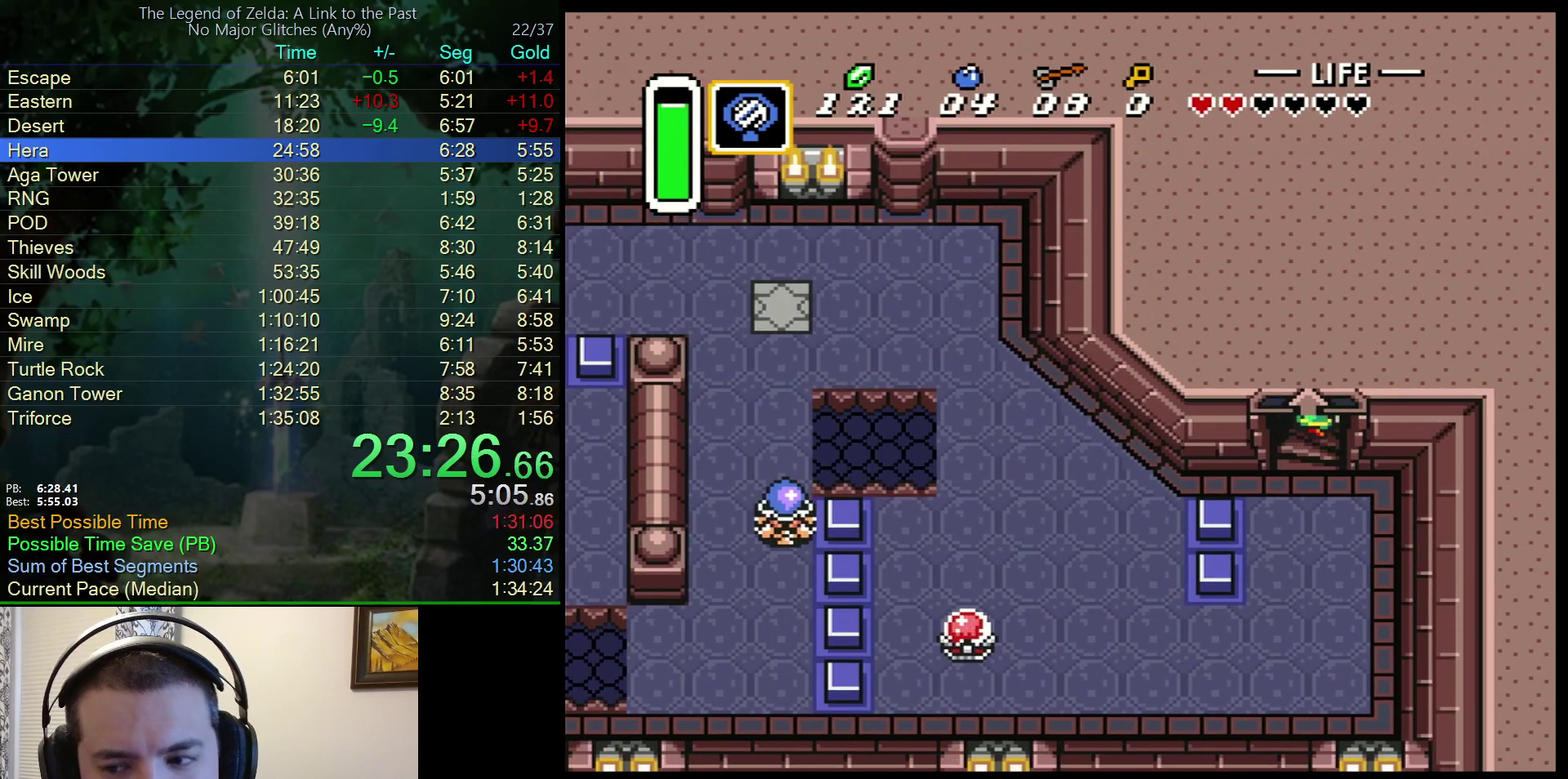
{"buttons": [], "events": []}
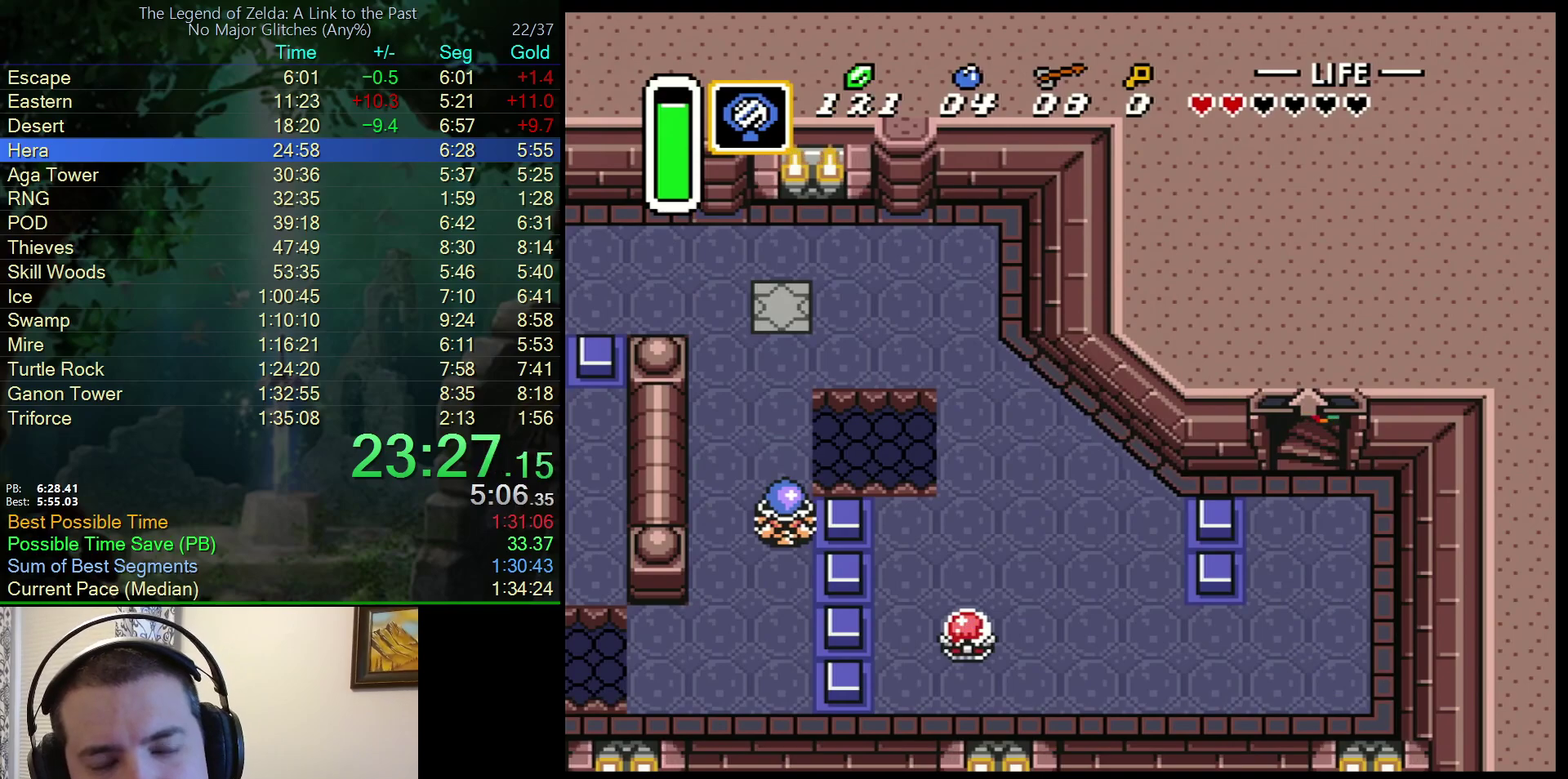
{"buttons": [], "events": []}
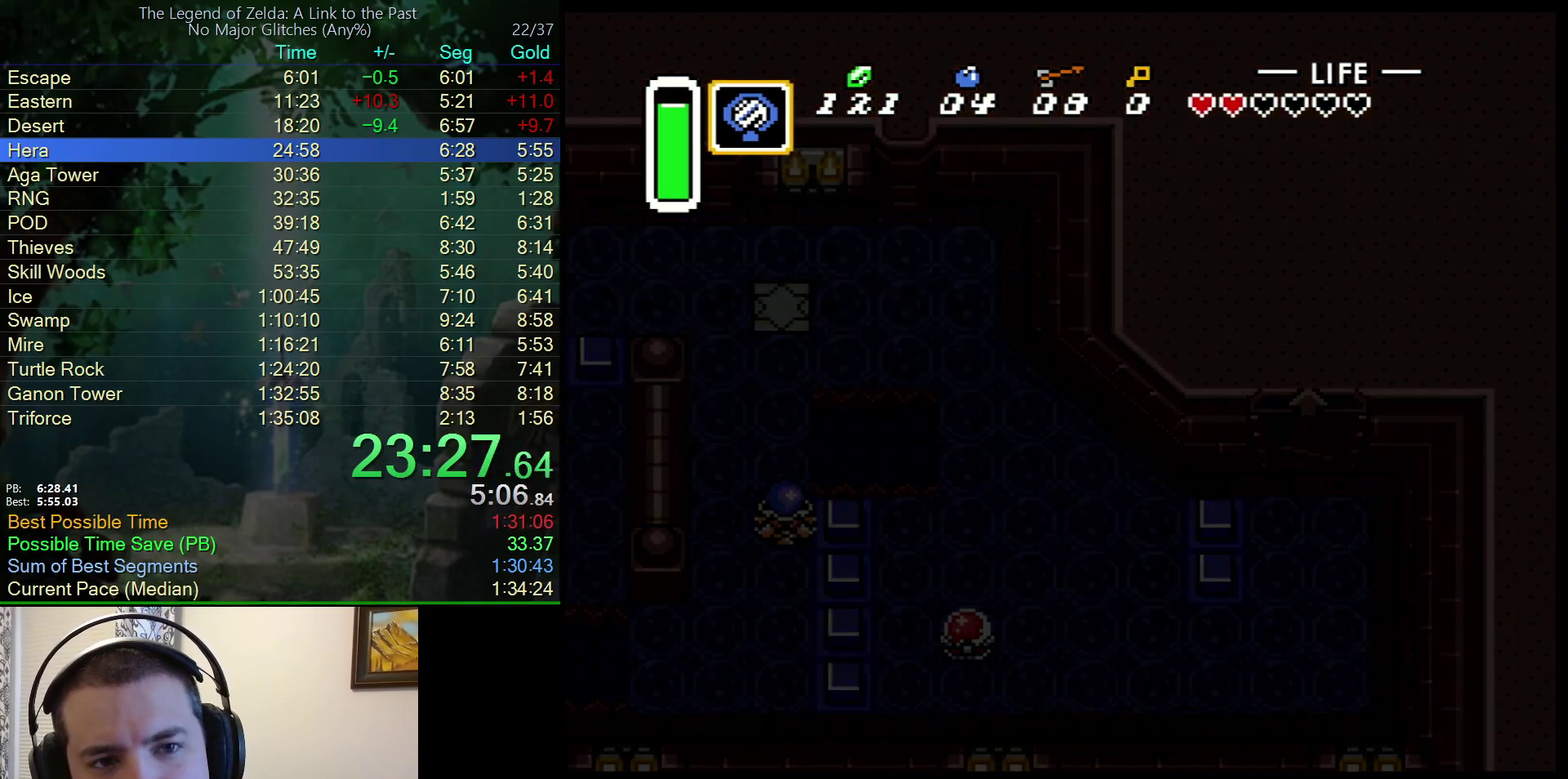
{"buttons": ["DPAD_LEFT"], "events": [[500, "DPAD_LEFT", "down"]]}
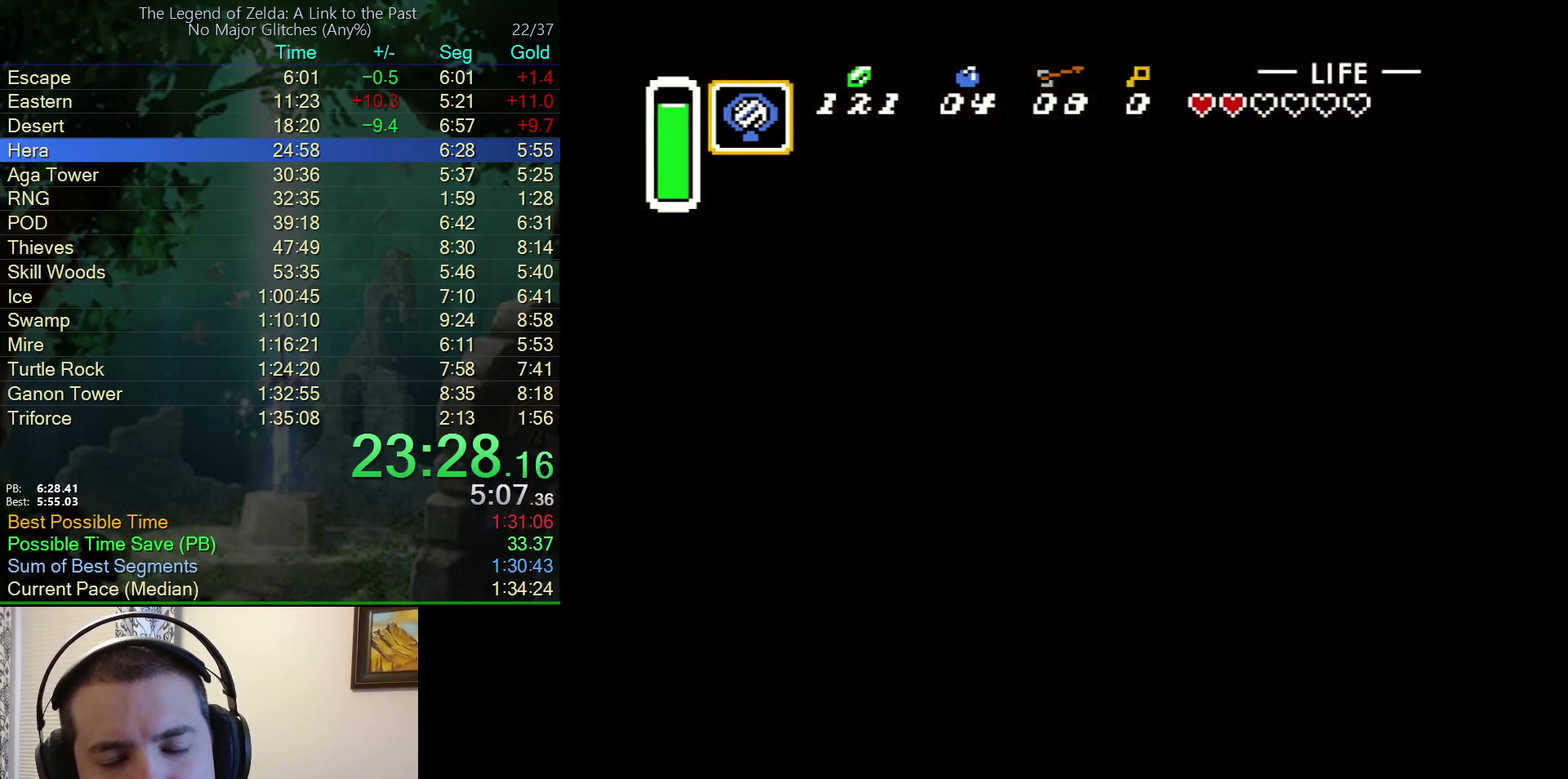
{"buttons": ["DPAD_LEFT"], "events": []}
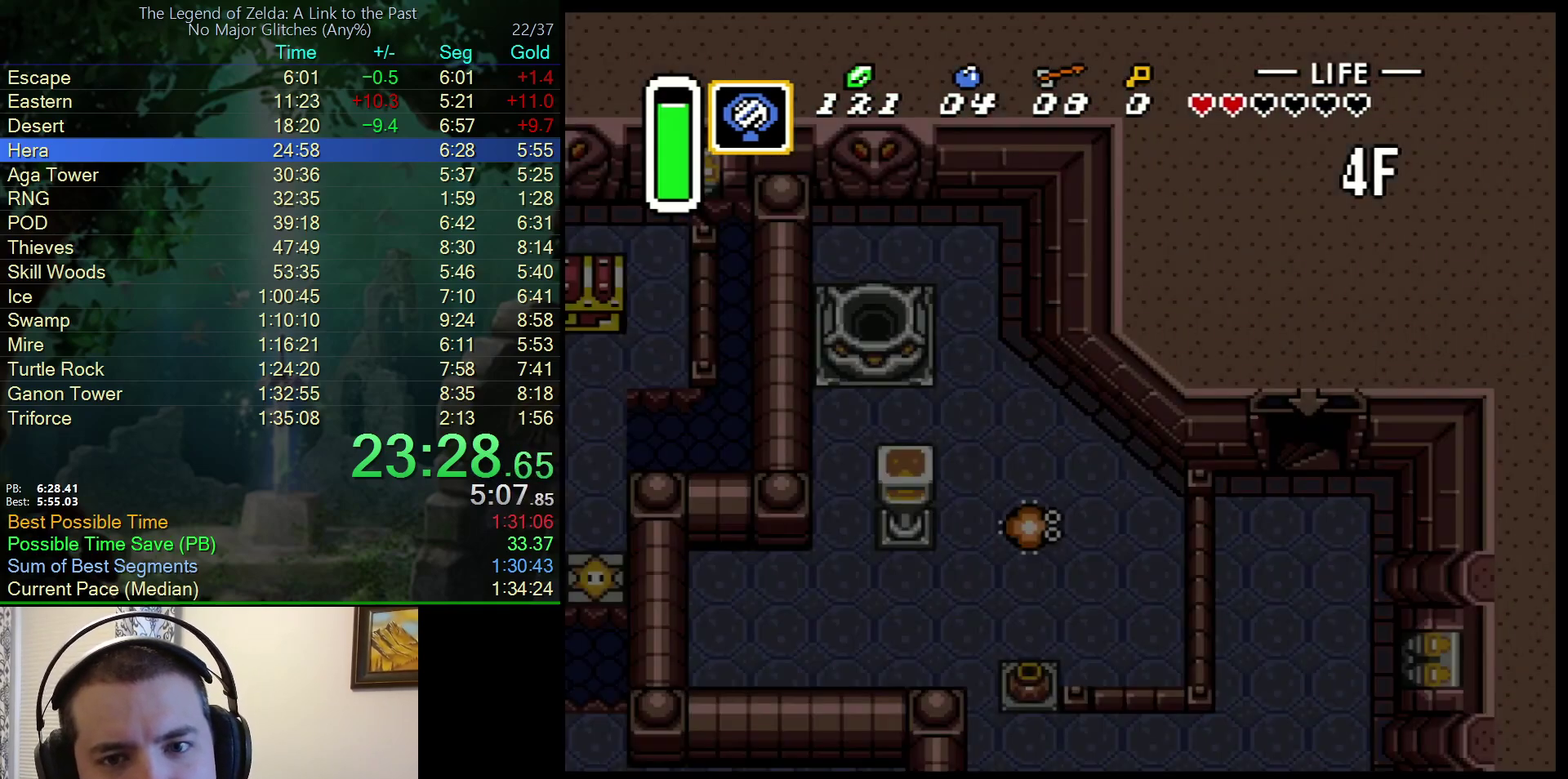
{"buttons": ["DPAD_LEFT"], "events": []}
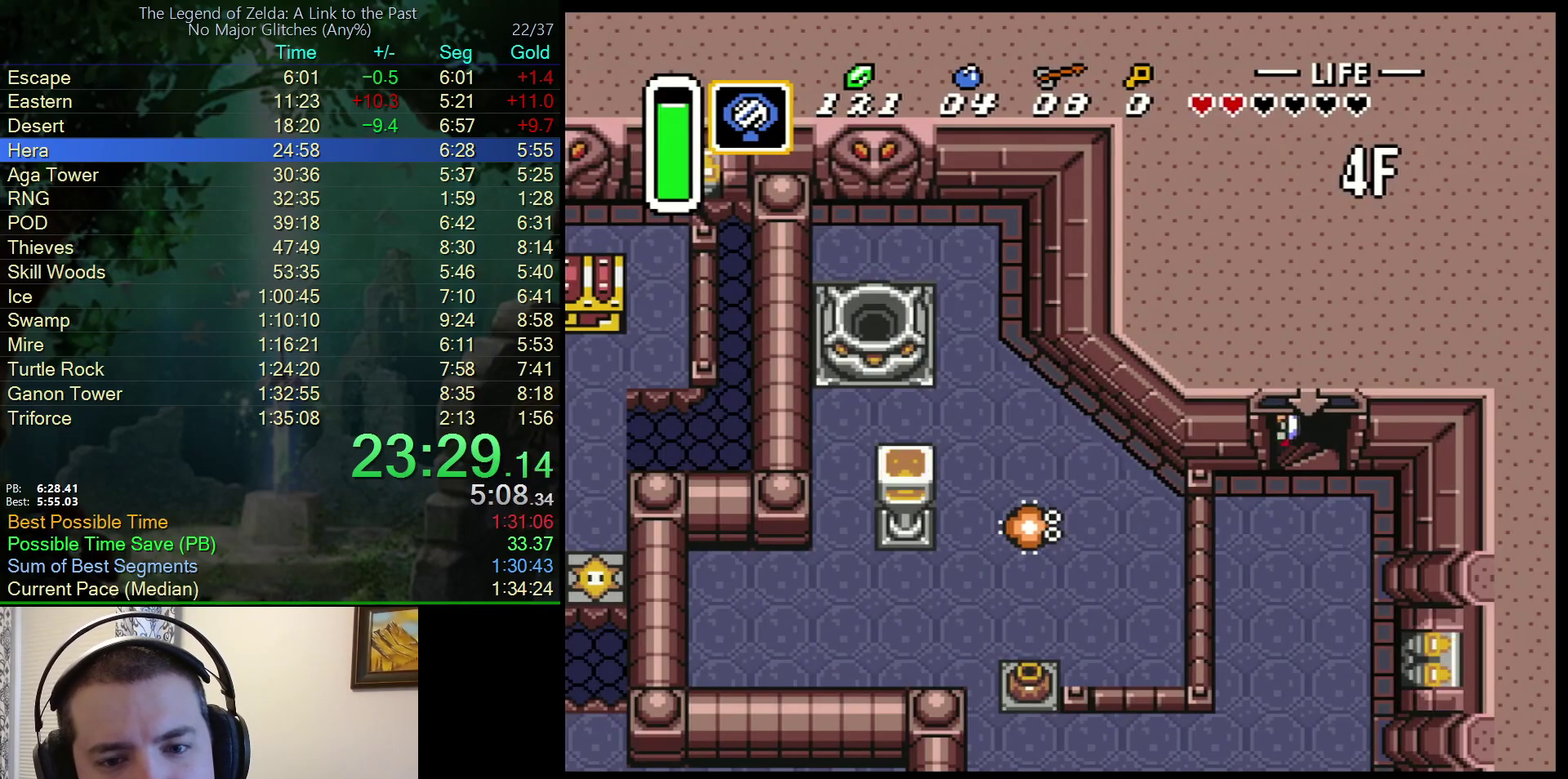
{"buttons": ["DPAD_LEFT"], "events": []}
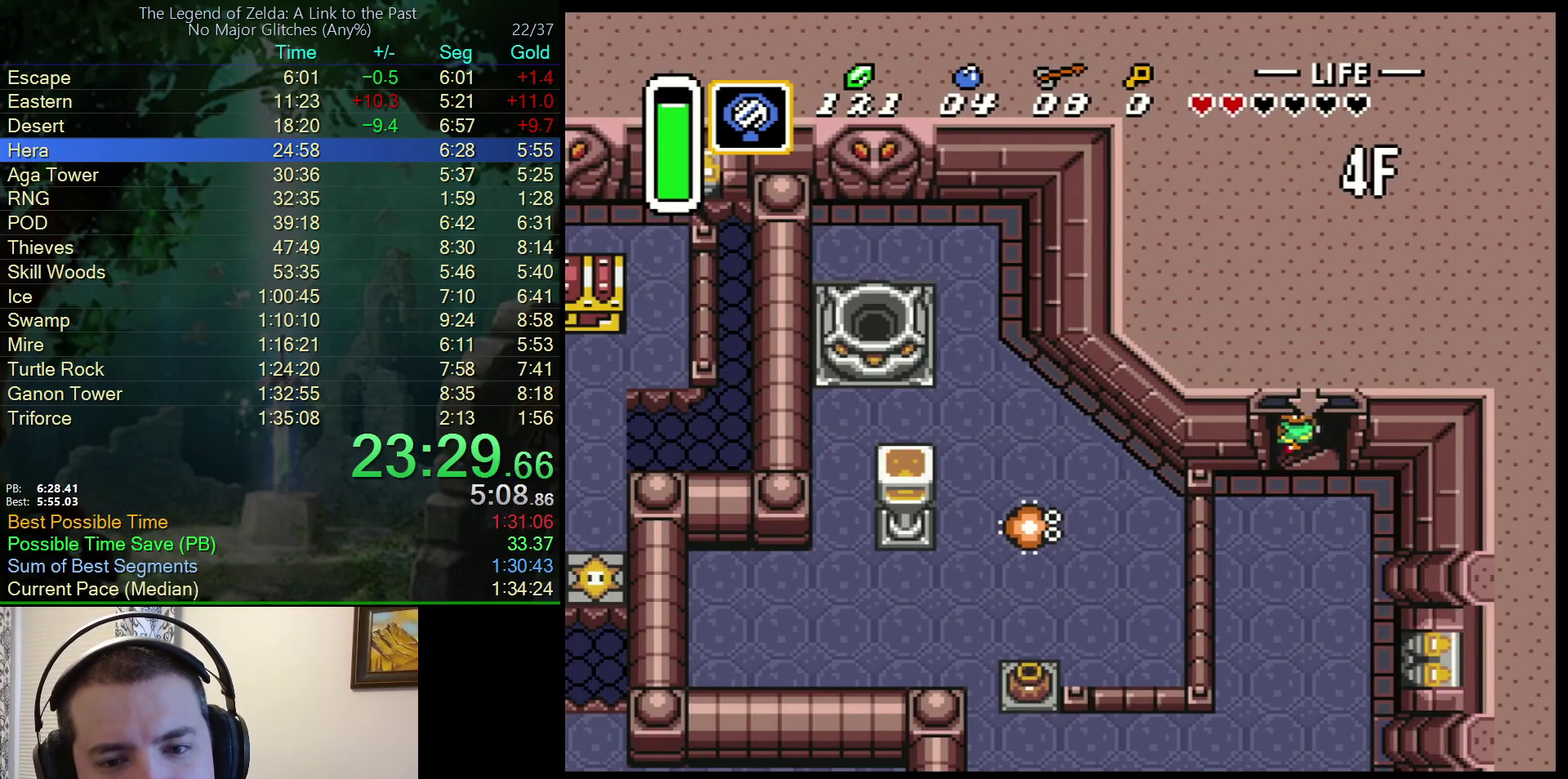
{"buttons": ["DPAD_LEFT"], "events": []}
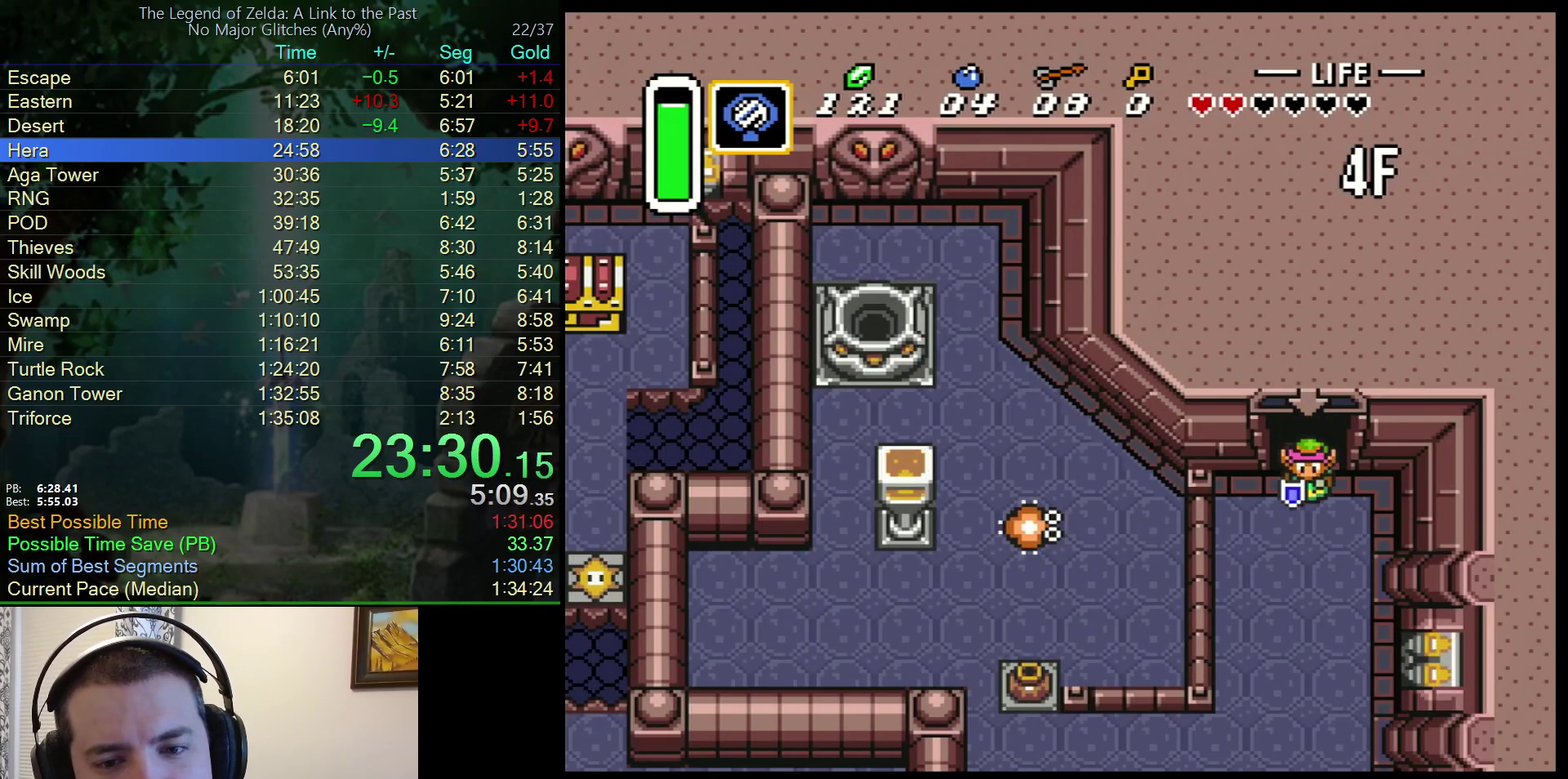
{"buttons": ["DPAD_DOWN", "DPAD_LEFT"], "events": [[233, "DPAD_LEFT", "up"], [250, "DPAD_DOWN", "down"], [400, "DPAD_LEFT", "down"]]}
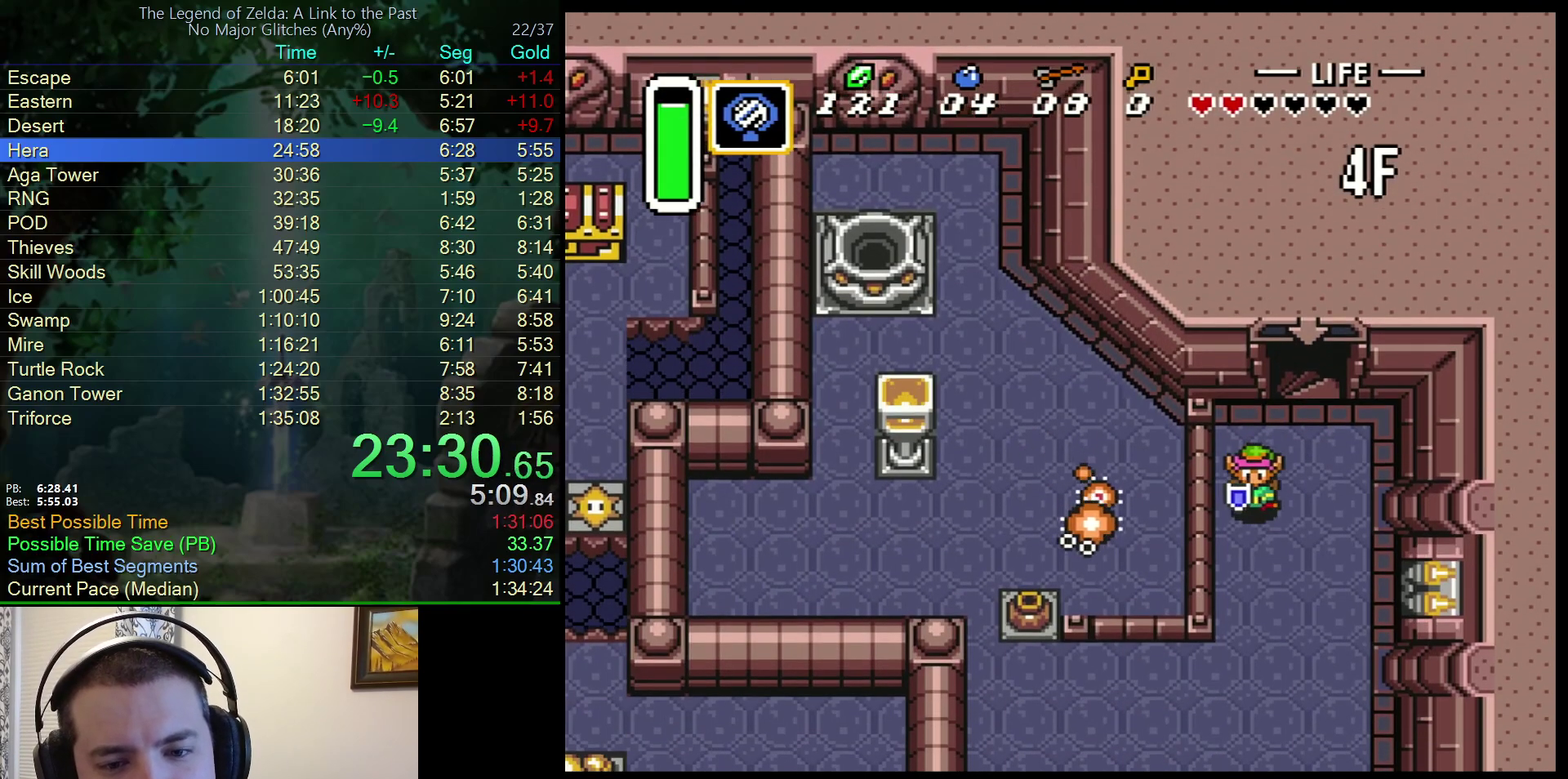
{"buttons": ["DPAD_DOWN", "DPAD_LEFT"], "events": []}
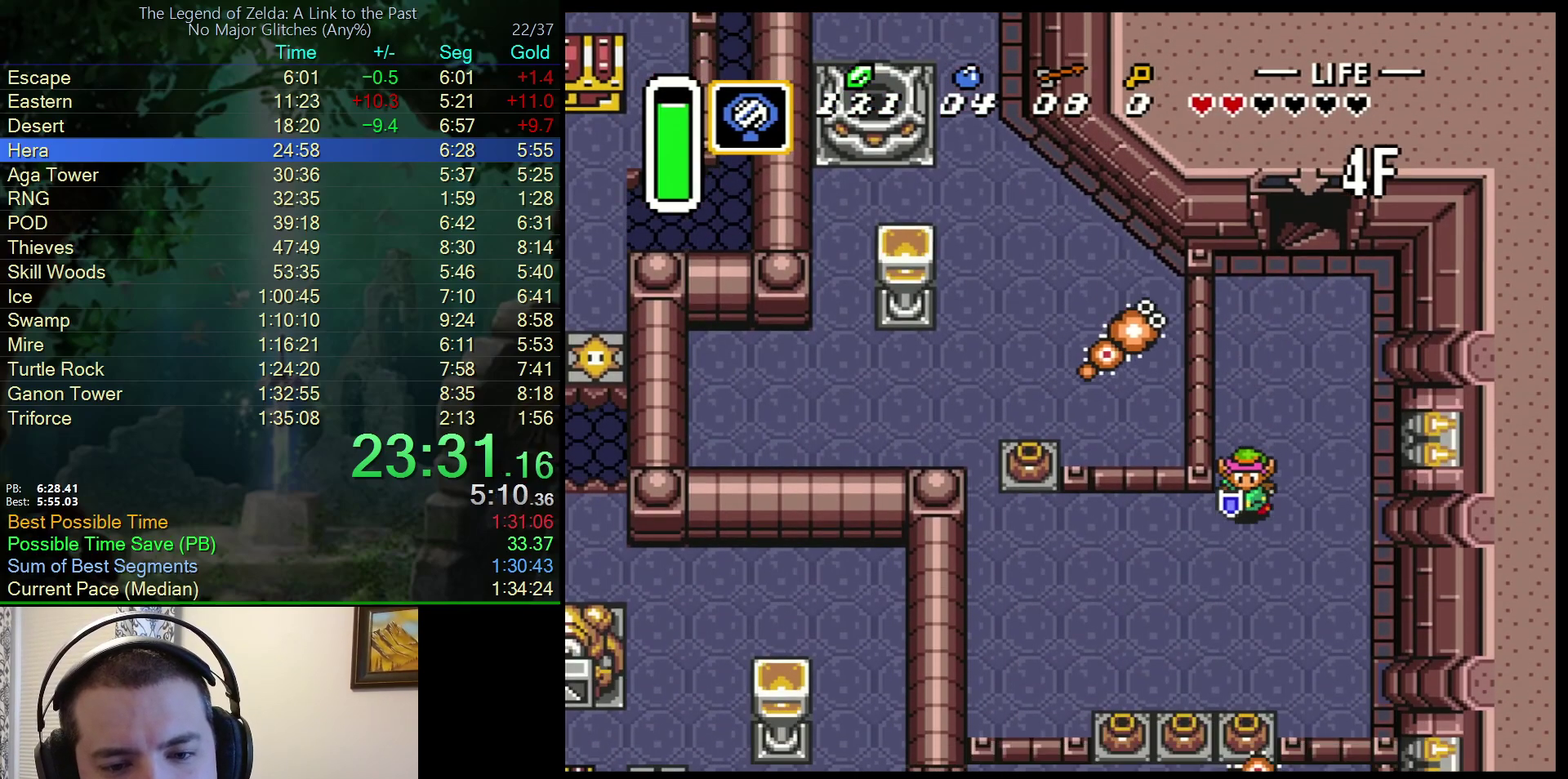
{"buttons": ["DPAD_DOWN", "DPAD_LEFT"], "events": []}
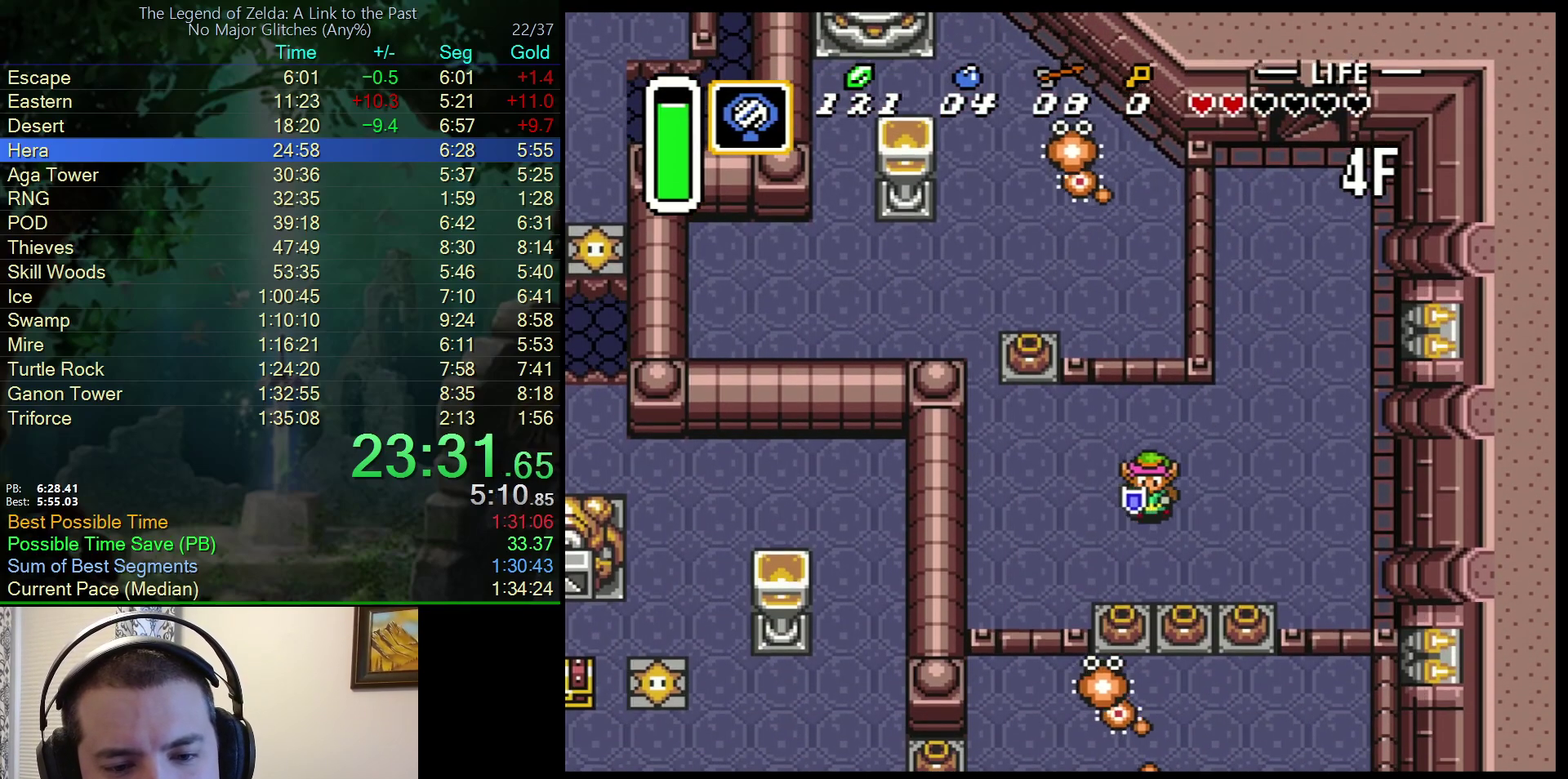
{"buttons": ["A", "DPAD_DOWN"], "events": [[33, "DPAD_LEFT", "up"], [333, "DPAD_LEFT", "down"], [450, "DPAD_LEFT", "up"], [467, "A", "down"]]}
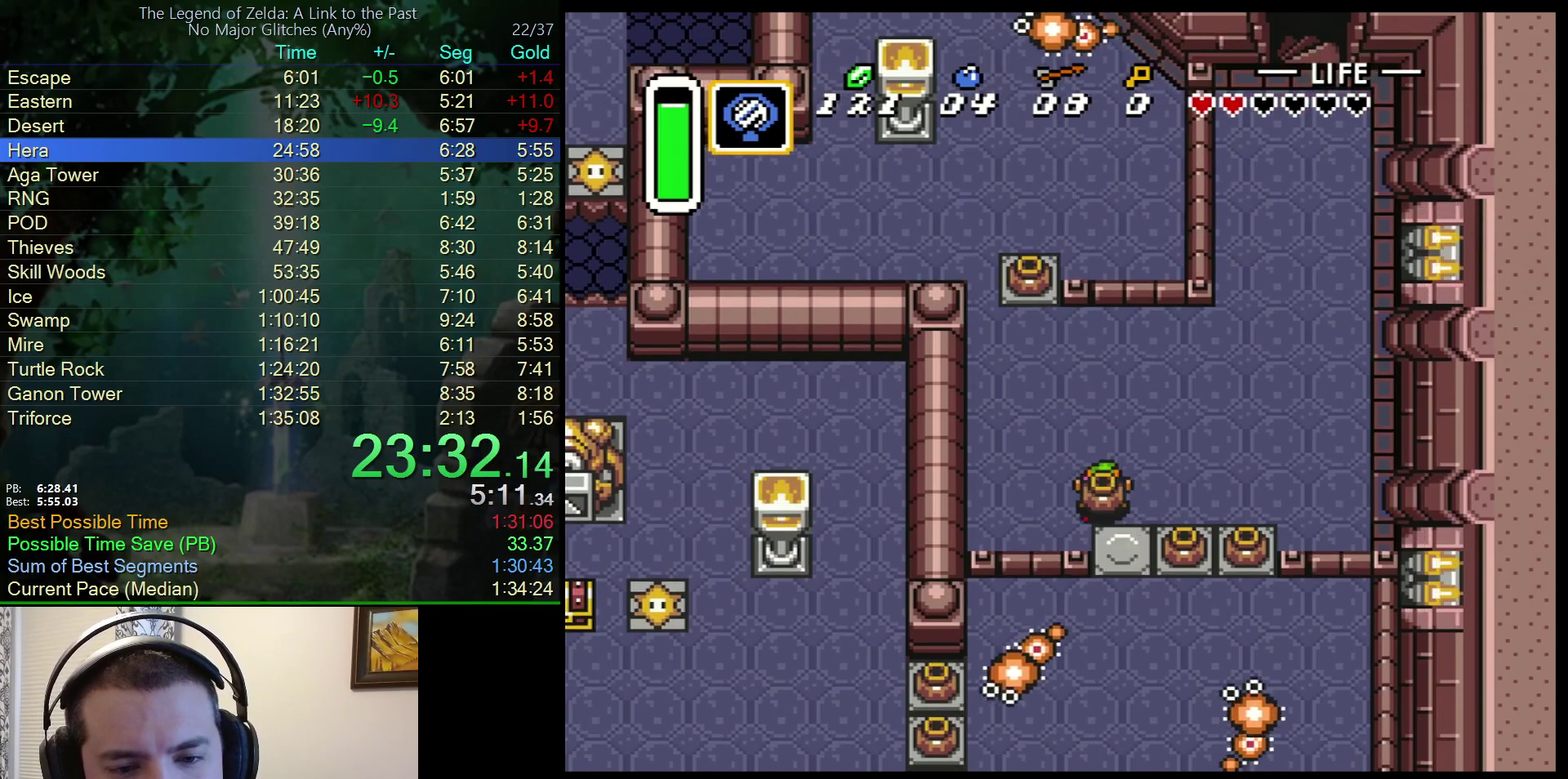
{"buttons": ["DPAD_DOWN"], "events": [[133, "A", "up"]]}